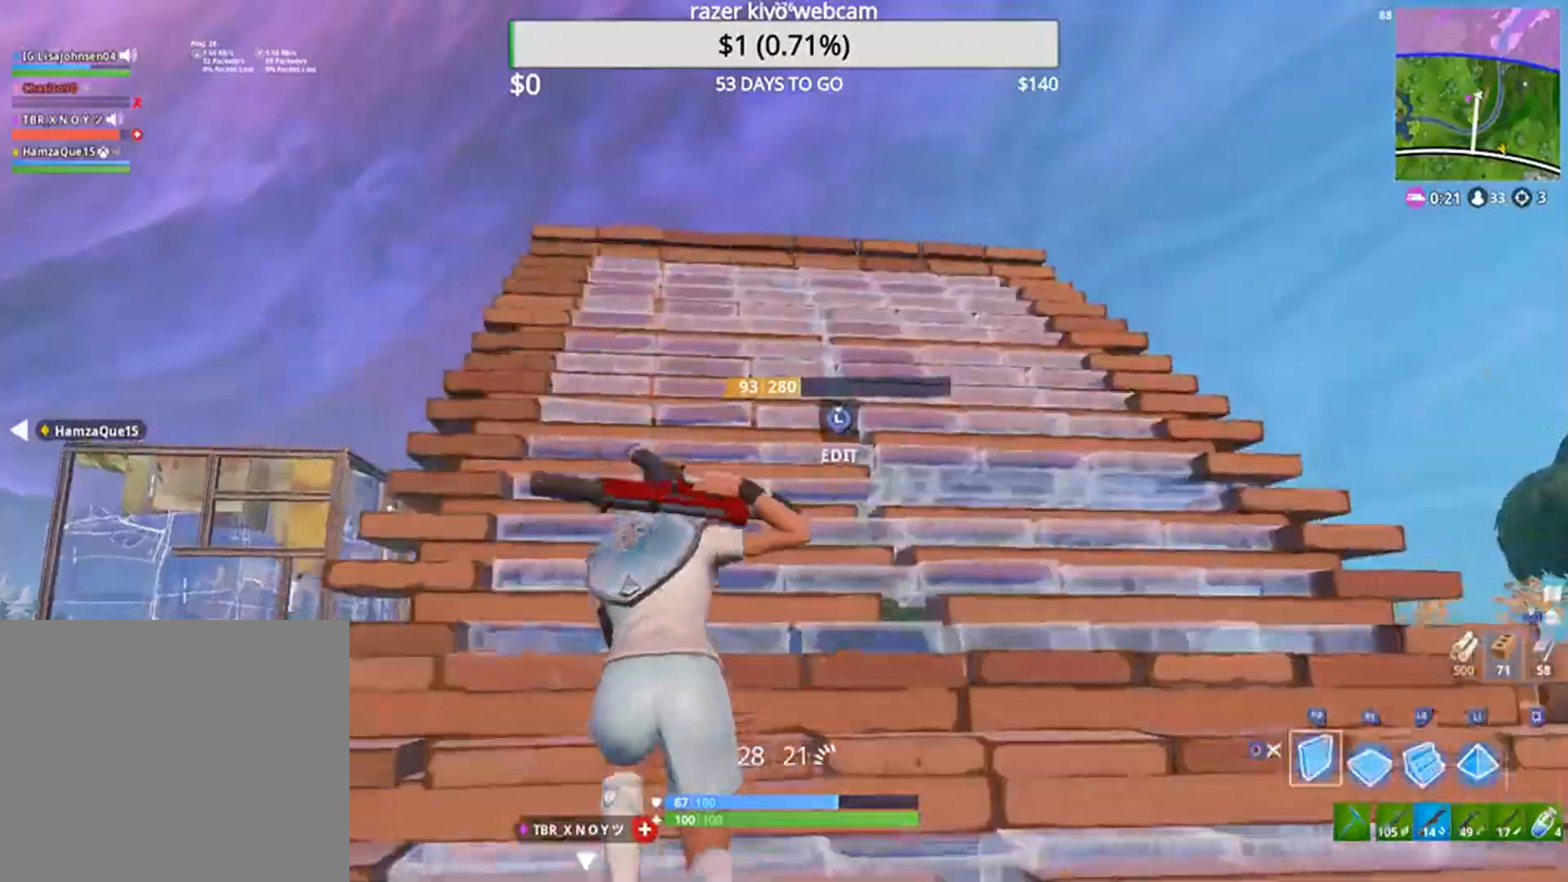
Gameplay with a controller (PlayStation layout); each line is a JSON object with the inputs held at the frame after it. "events" lists button and stick changes between this image and that frame as [ms after this image, input, new state], when the widget could be followed in between. Not read: DPAD_LEFT DPAD_RIGHT DPAD_UP R3.
{"buttons": [], "left_stick": "left", "right_stick": "right", "events": [[18, "CIRCLE", "up"], [479, "right_stick", "right"]]}
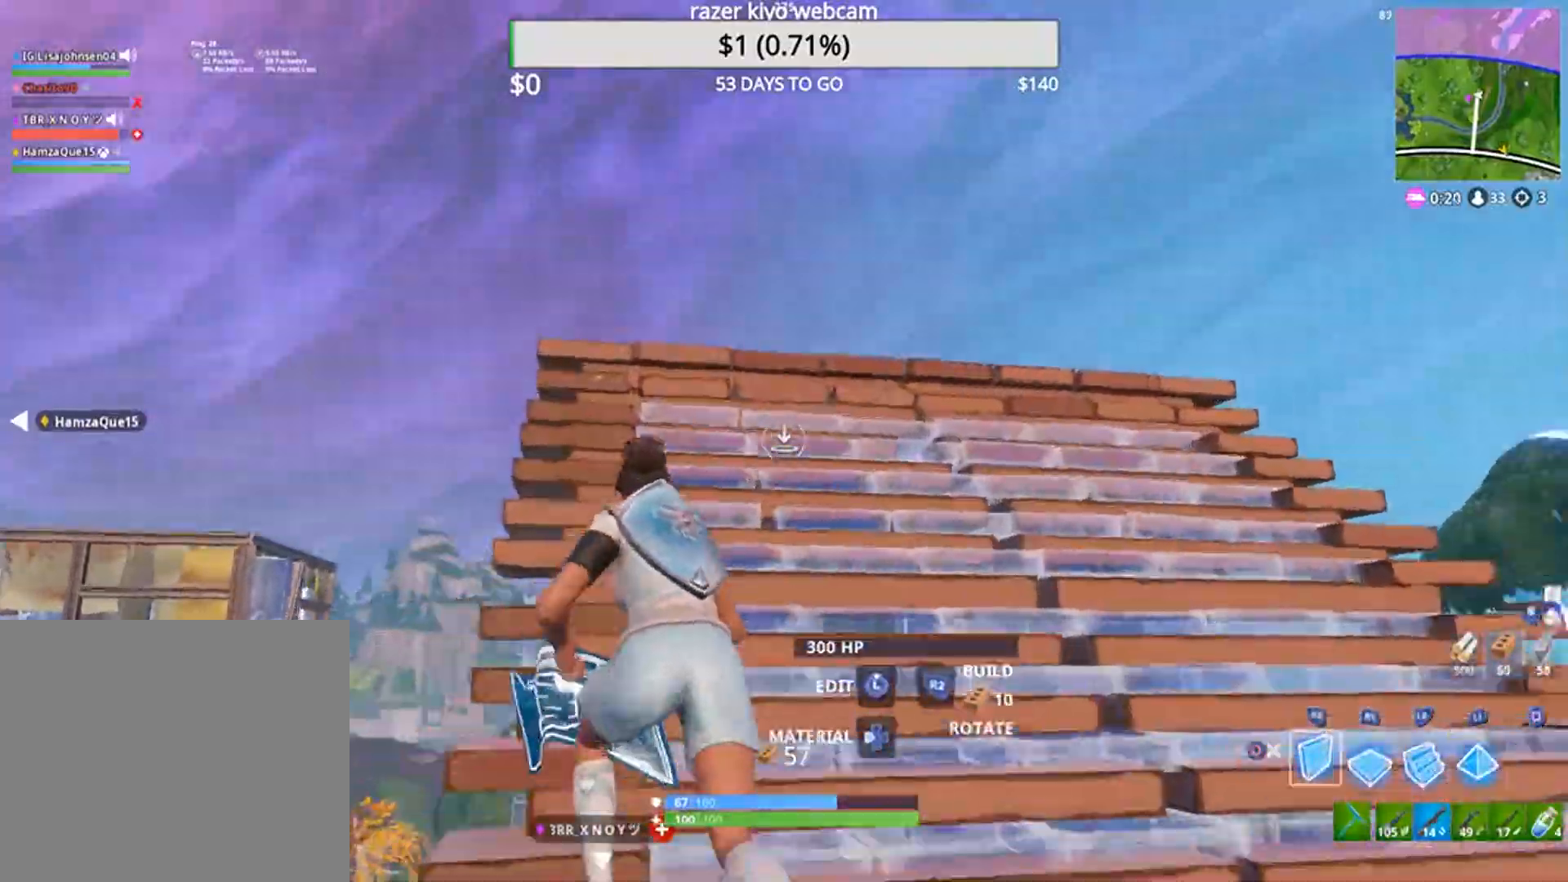
{"buttons": [], "left_stick": "left", "right_stick": "down-right", "events": [[129, "right_stick", "down-left"], [184, "R2", "down"], [221, "right_stick", "up-left"], [295, "right_stick", "up-right"], [350, "R2", "up"], [405, "right_stick", "down-right"]]}
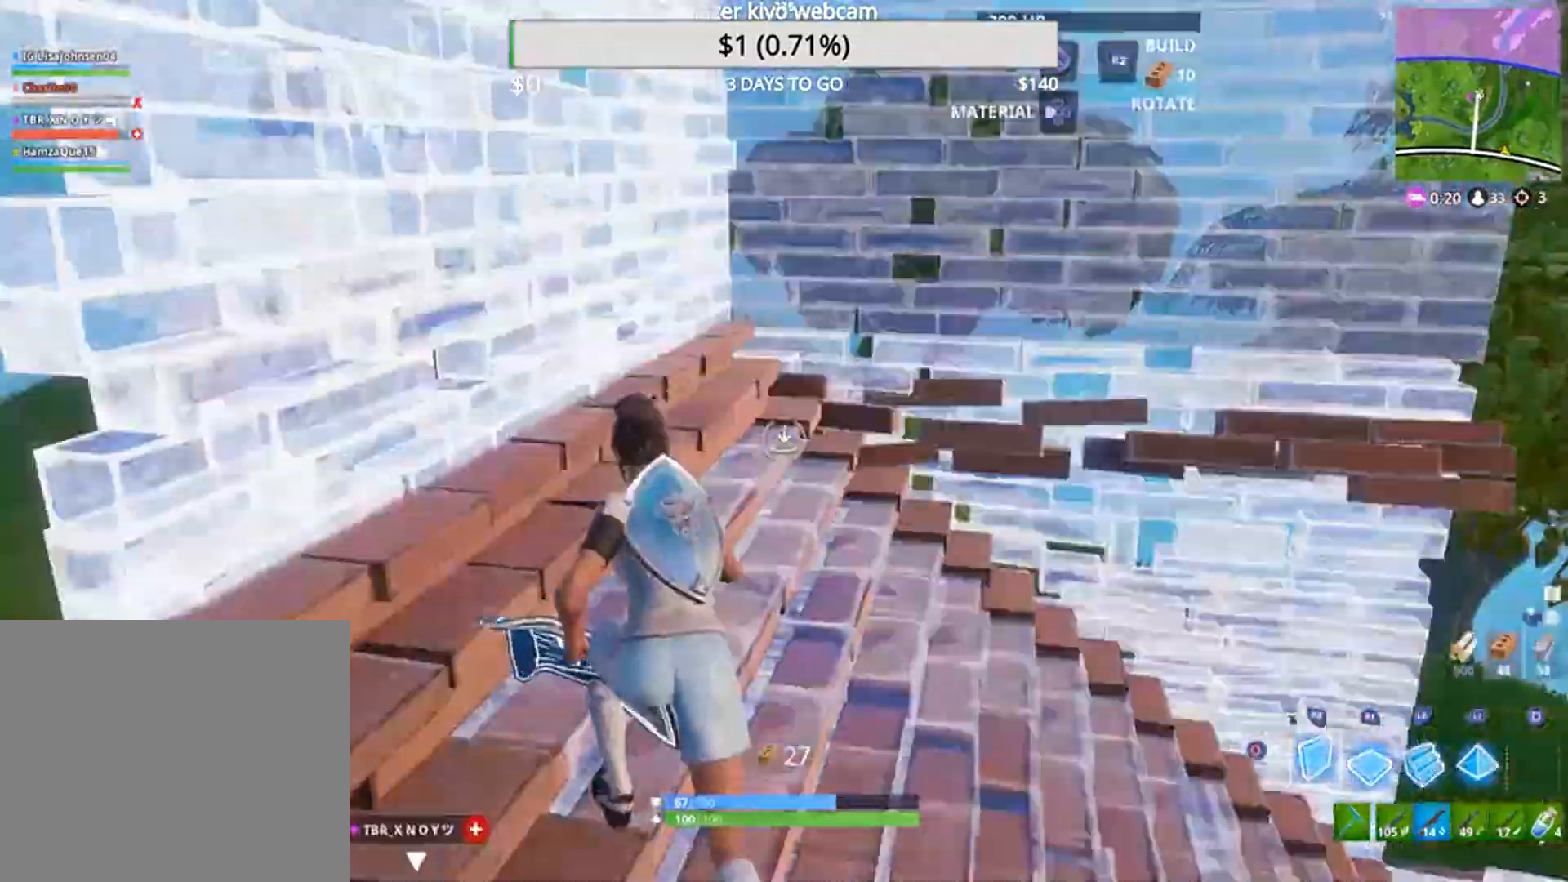
{"buttons": ["R2"], "left_stick": "left", "right_stick": "up-right", "events": [[19, "right_stick", "center"], [74, "CROSS", "down"], [111, "R1", "down"], [184, "CROSS", "up"], [203, "R1", "up"], [239, "L2", "down"], [276, "right_stick", "down"], [295, "left_stick", "up-left"], [405, "R2", "down"], [405, "right_stick", "right"], [424, "L2", "up"], [442, "left_stick", "left"], [460, "right_stick", "up-right"]]}
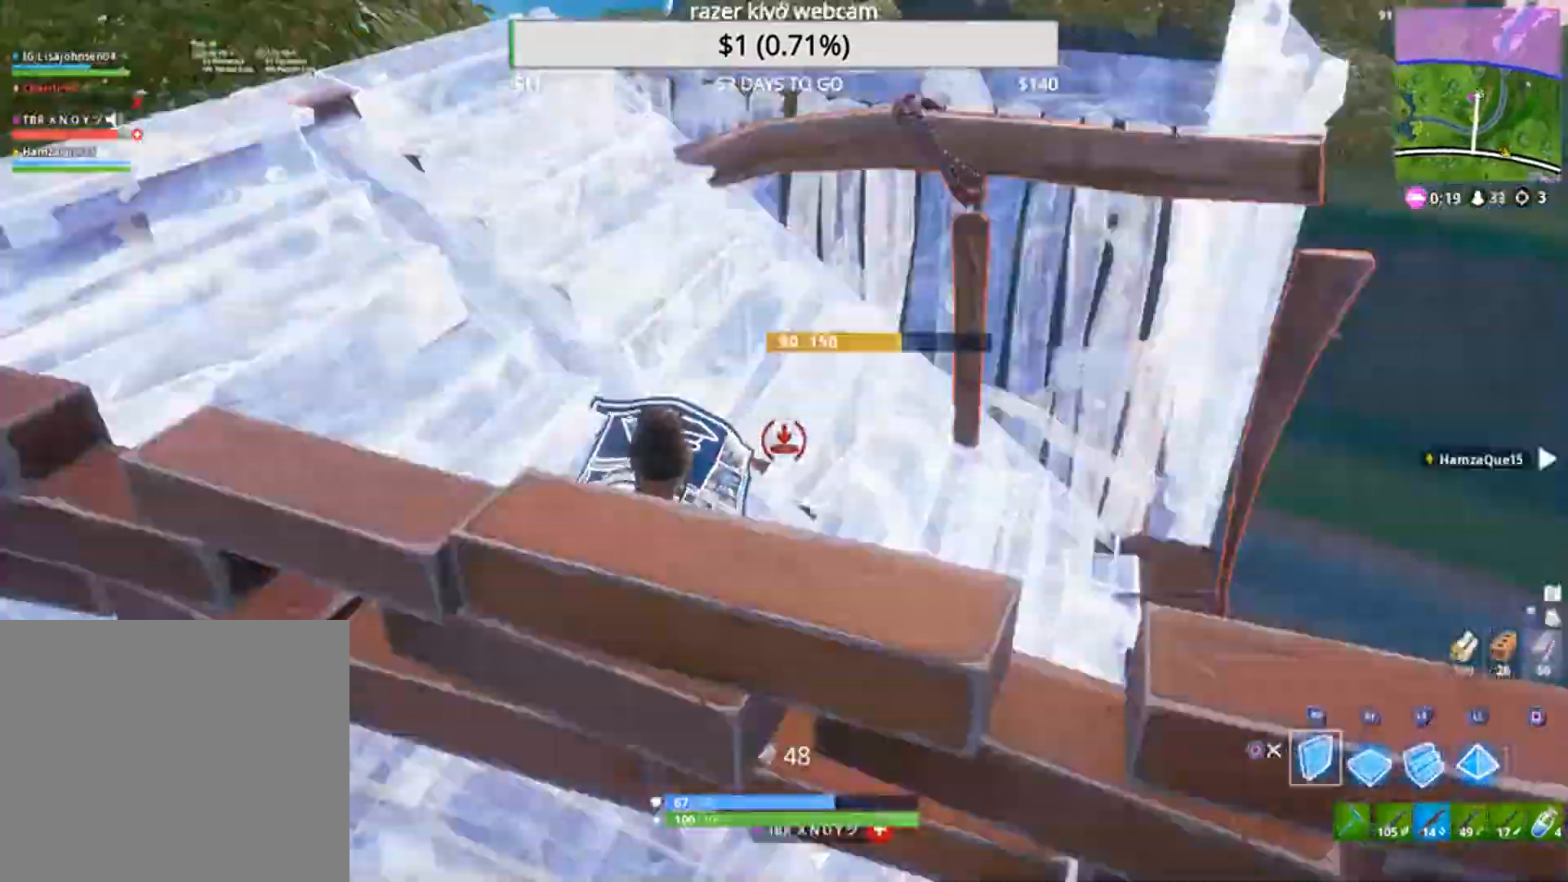
{"buttons": [], "left_stick": "center", "right_stick": "center", "events": [[111, "R2", "up"], [147, "right_stick", "down"], [240, "right_stick", "center"], [295, "left_stick", "up-right"], [350, "CROSS", "down"], [350, "left_stick", "right"], [424, "R1", "down"], [460, "CROSS", "up"], [479, "R1", "up"], [497, "left_stick", "center"]]}
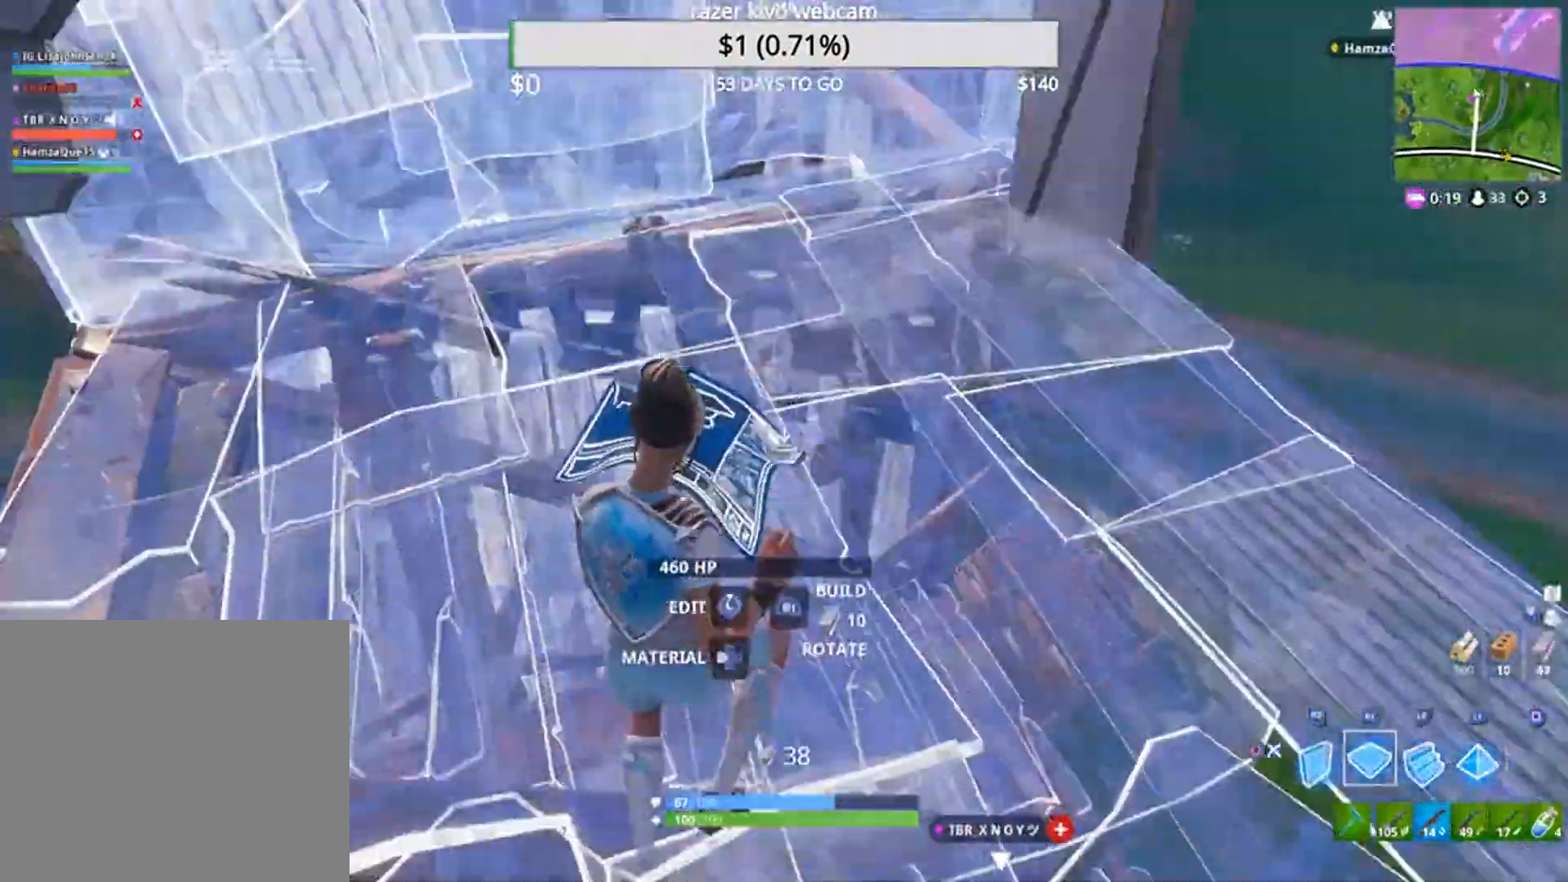
{"buttons": [], "left_stick": "down-left", "right_stick": "center", "events": [[37, "L2", "down"], [111, "CIRCLE", "down"], [111, "left_stick", "up-left"], [148, "L2", "up"], [221, "CIRCLE", "up"], [276, "L1", "down"], [276, "left_stick", "left"], [369, "L1", "up"], [461, "left_stick", "down-left"]]}
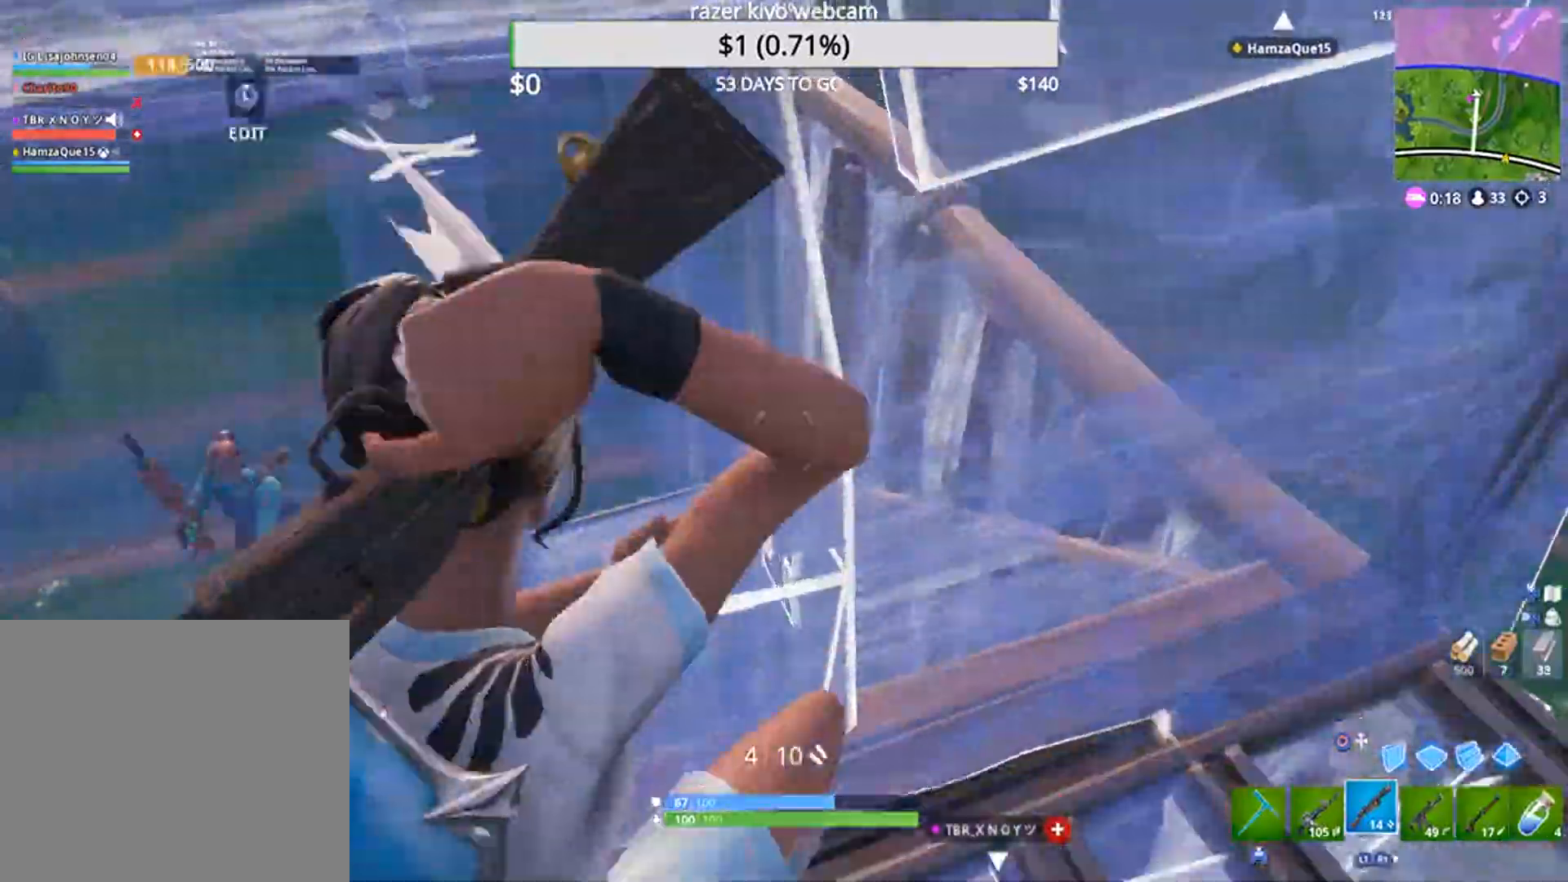
{"buttons": [], "left_stick": "center", "right_stick": "up-left", "events": [[92, "right_stick", "up-left"], [313, "right_stick", "center"], [479, "left_stick", "center"], [498, "right_stick", "up-left"]]}
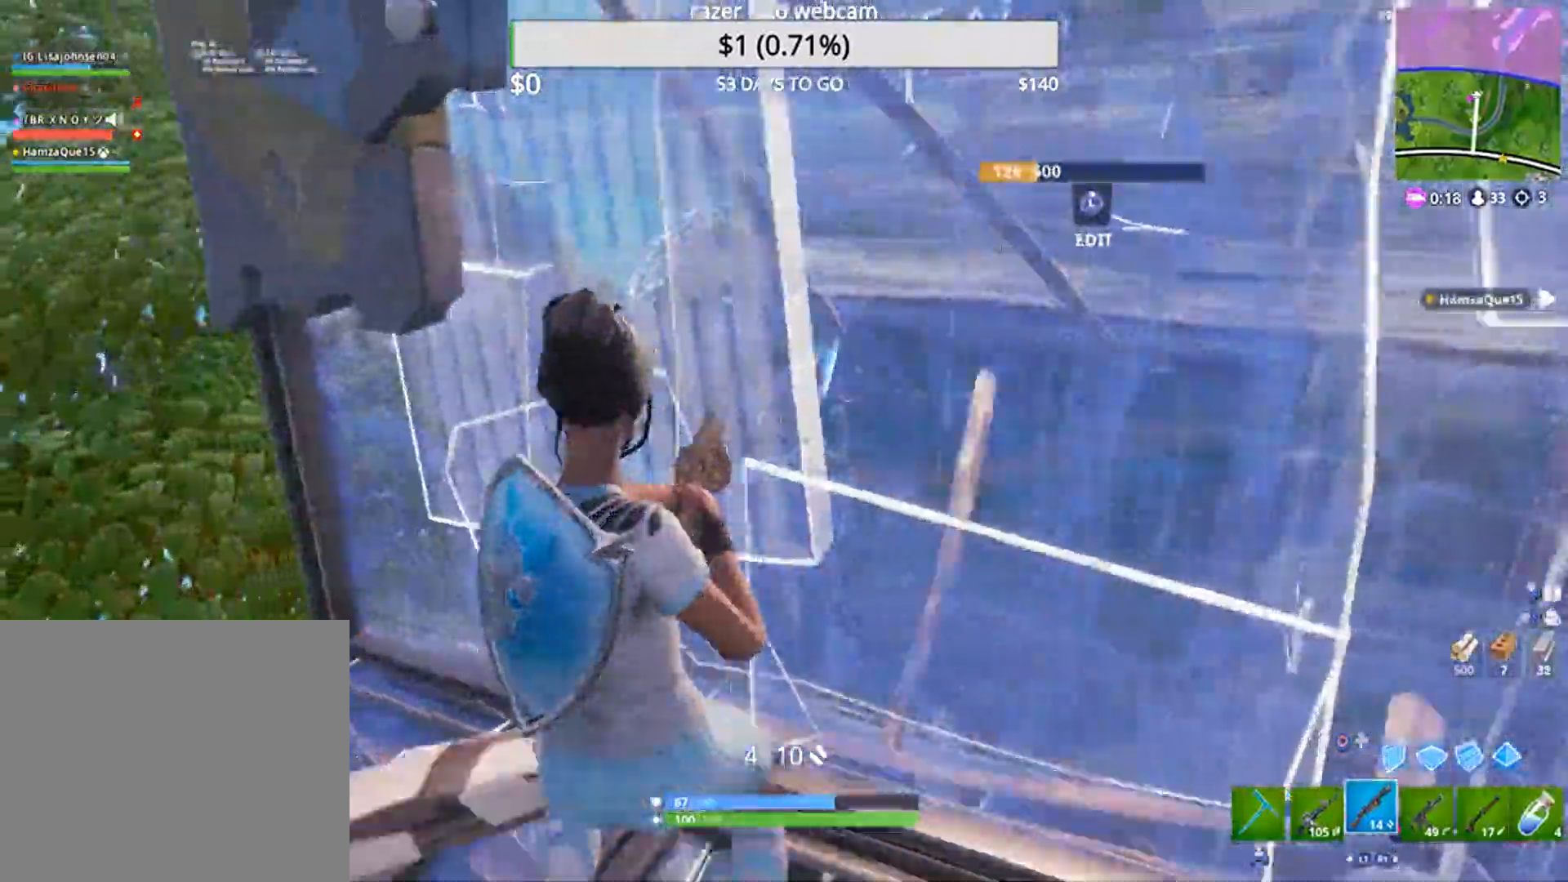
{"buttons": [], "left_stick": "center", "right_stick": "center", "events": [[147, "L3", "down"], [184, "right_stick", "down"], [202, "R2", "down"], [220, "L3", "up"], [220, "left_stick", "down-left"], [294, "R2", "up"], [312, "L3", "down"], [312, "right_stick", "left"], [368, "right_stick", "up"], [405, "L3", "up"], [423, "right_stick", "center"], [478, "left_stick", "center"]]}
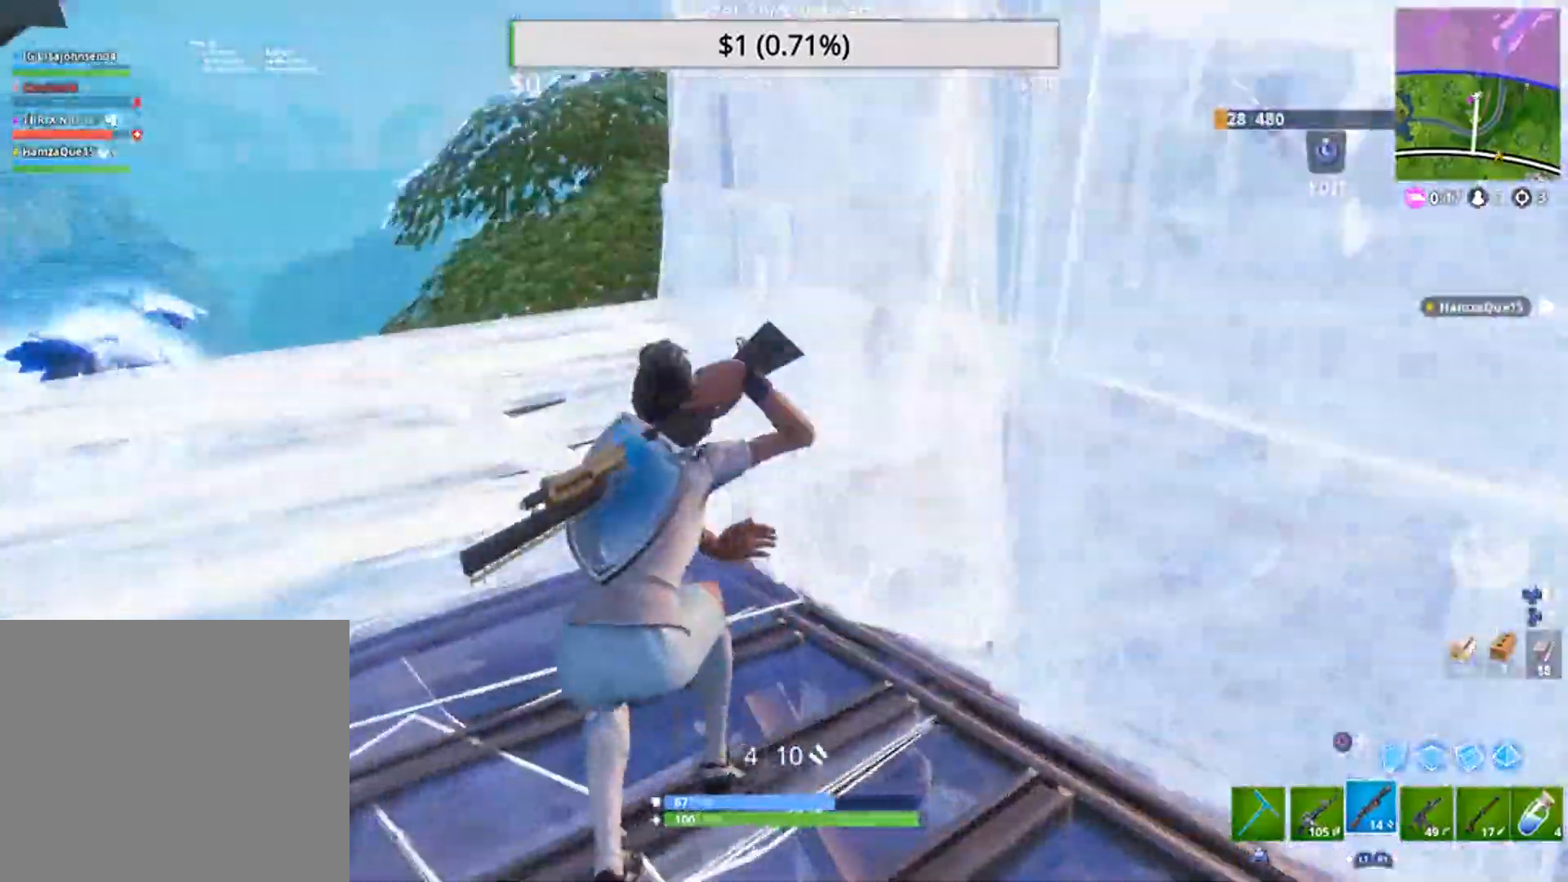
{"buttons": [], "left_stick": "left", "right_stick": "center", "events": [[239, "right_stick", "left"], [276, "left_stick", "left"], [350, "right_stick", "center"]]}
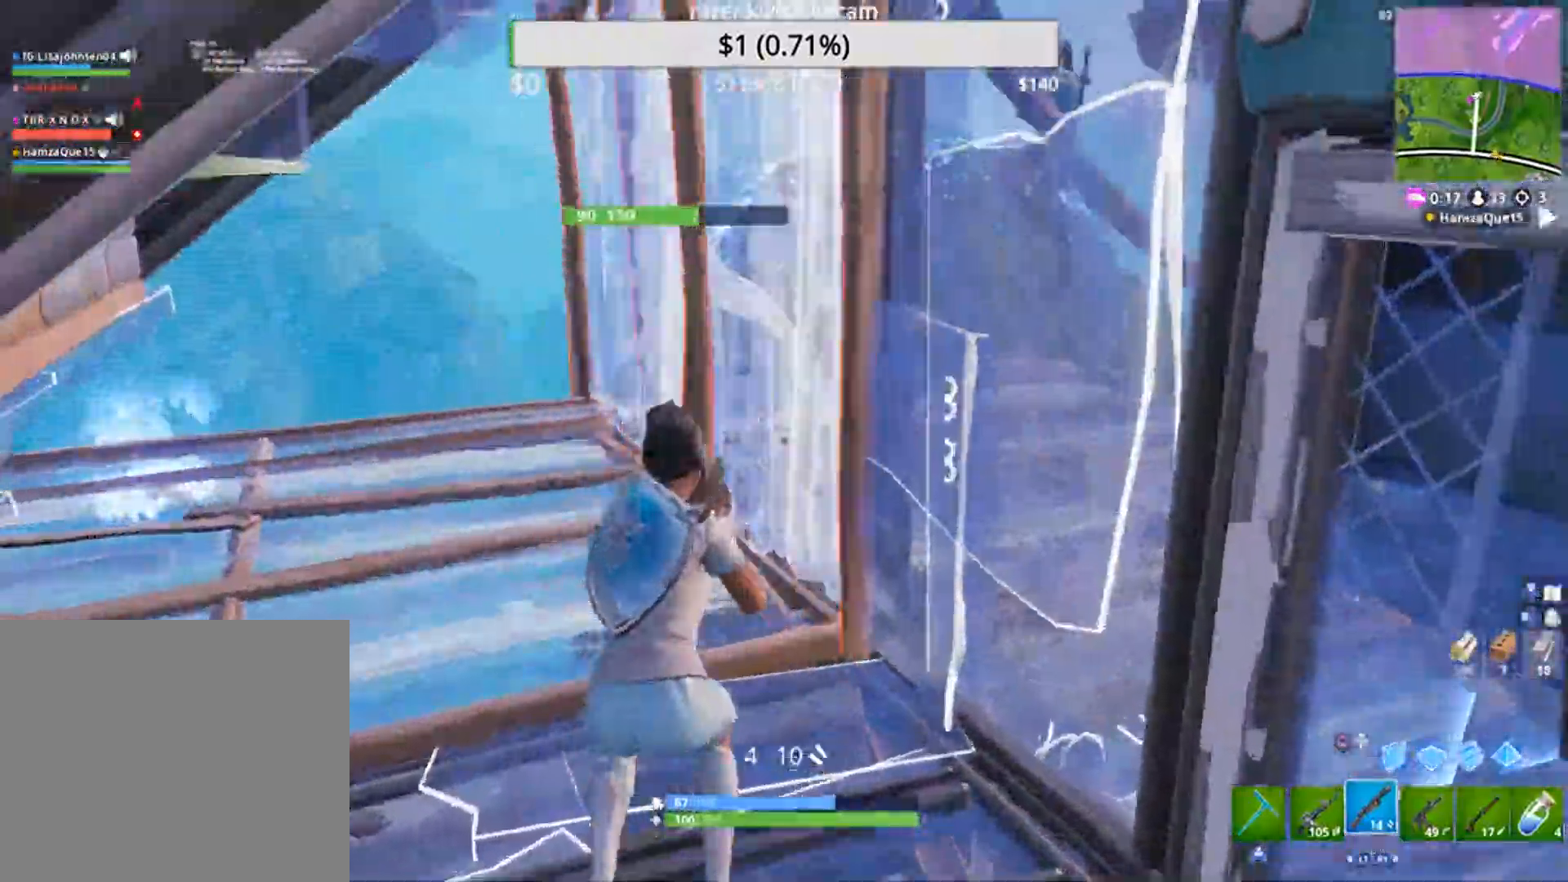
{"buttons": [], "left_stick": "left", "right_stick": "right", "events": [[276, "TOUCHPAD", "down"], [332, "TOUCHPAD", "up"], [479, "right_stick", "right"]]}
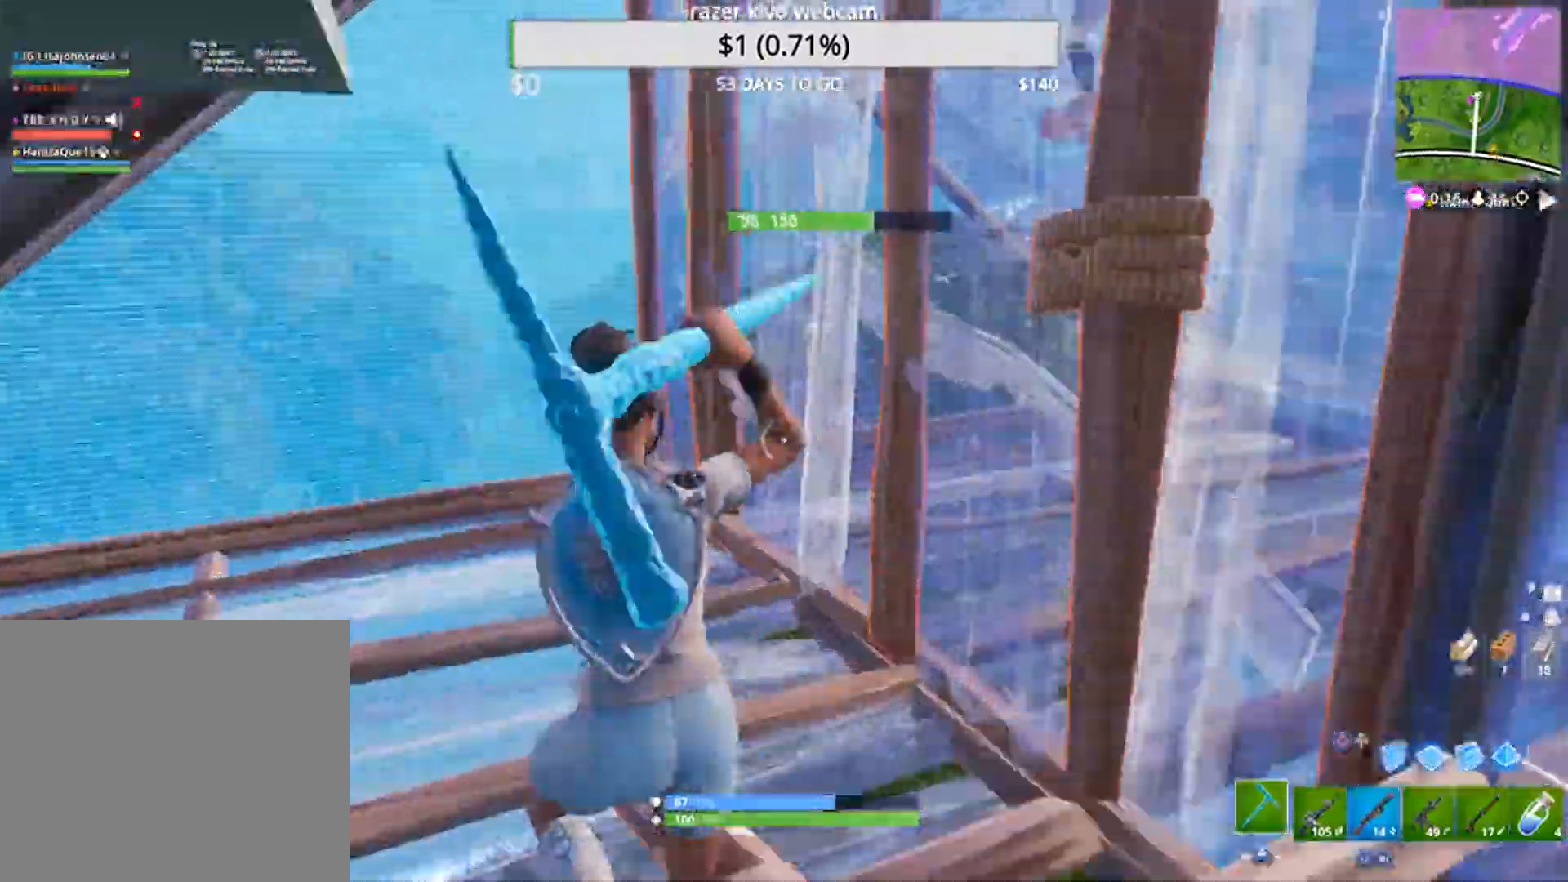
{"buttons": ["CIRCLE"], "left_stick": "down-left", "right_stick": "center", "events": [[37, "right_stick", "up-right"], [92, "R2", "down"], [166, "right_stick", "center"], [203, "left_stick", "down-left"], [350, "R2", "up"], [442, "CIRCLE", "down"]]}
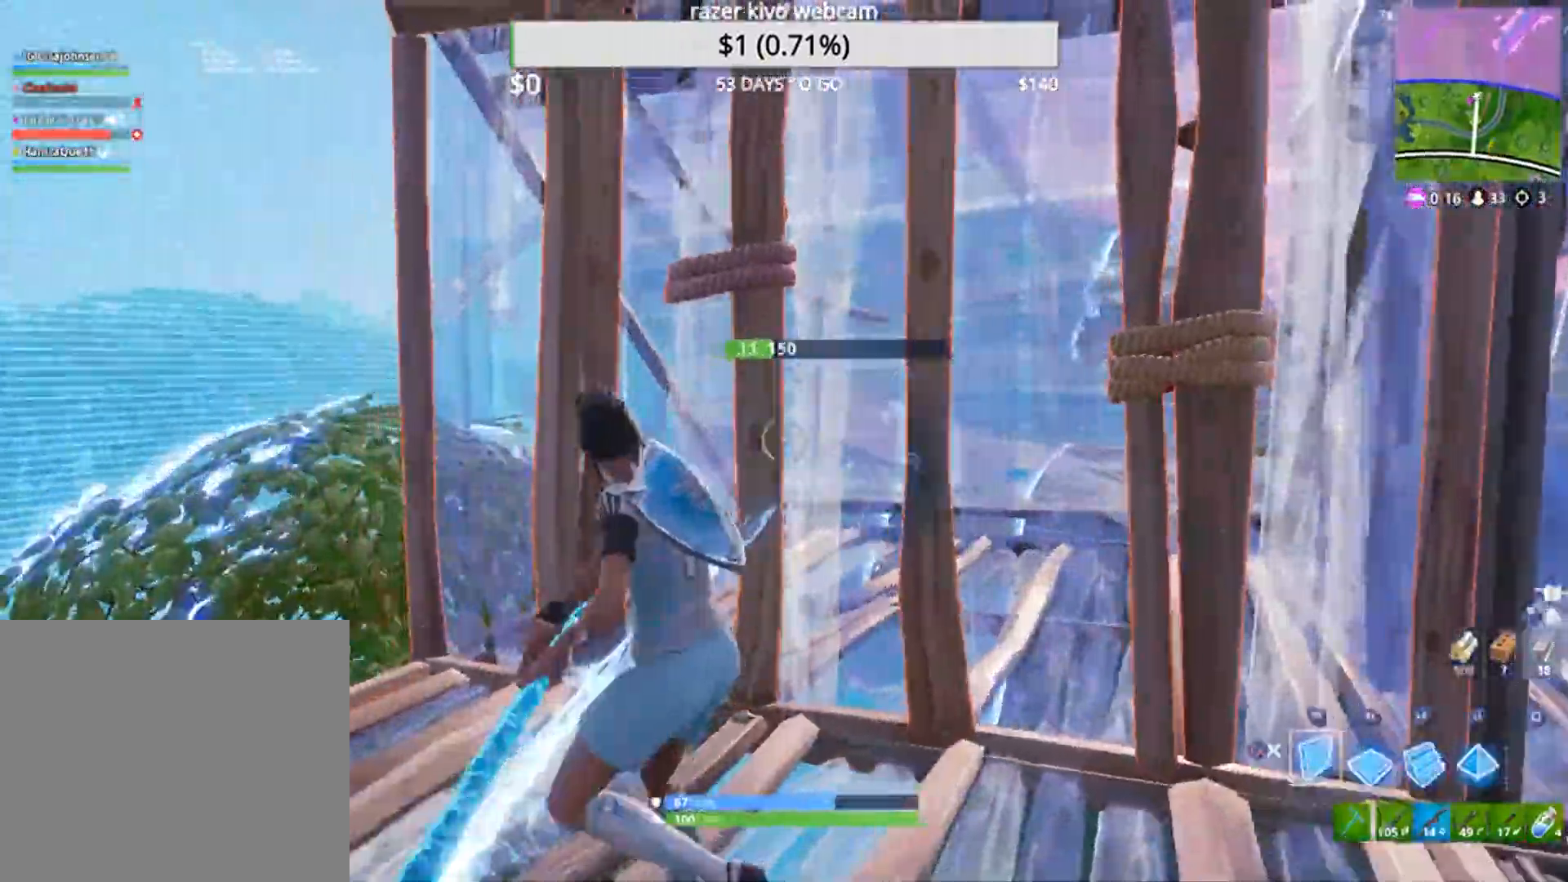
{"buttons": ["L2"], "left_stick": "right", "right_stick": "down", "events": [[37, "CIRCLE", "up"], [37, "left_stick", "down"], [92, "CROSS", "down"], [92, "R2", "down"], [166, "CROSS", "up"], [166, "left_stick", "down-right"], [221, "R2", "up"], [276, "right_stick", "down-right"], [369, "right_stick", "up-right"], [405, "left_stick", "right"], [424, "L2", "down"], [497, "right_stick", "down"]]}
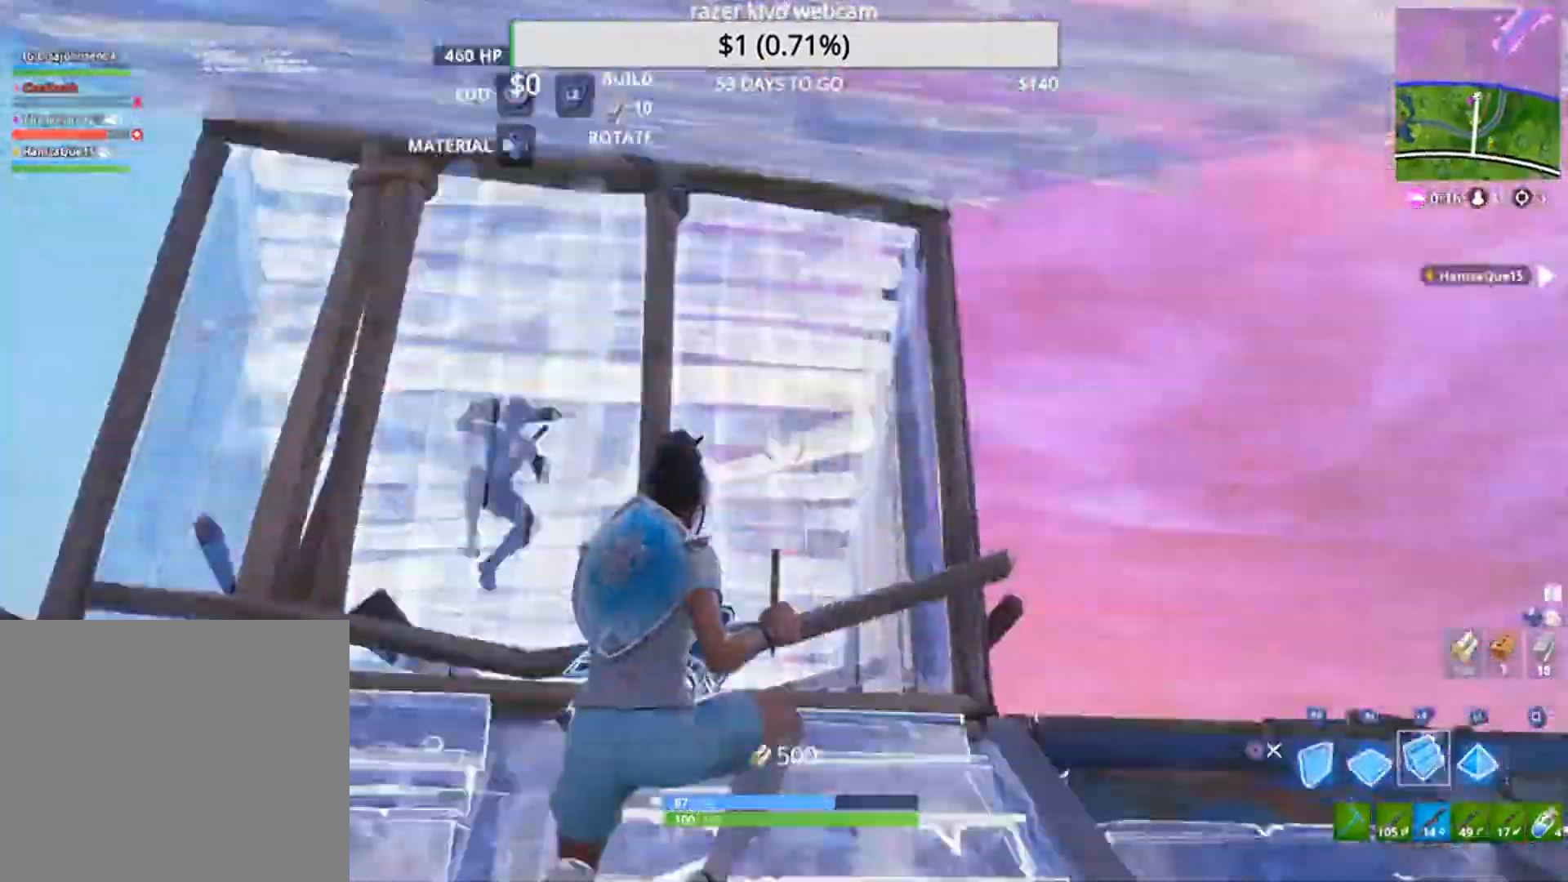
{"buttons": [], "left_stick": "right", "right_stick": "left", "events": [[37, "L2", "up"], [37, "right_stick", "center"], [129, "CIRCLE", "down"], [129, "left_stick", "up-left"], [221, "CIRCLE", "up"], [277, "left_stick", "center"], [295, "R1", "down"], [387, "R1", "up"], [387, "left_stick", "up-right"], [461, "left_stick", "right"], [479, "right_stick", "left"]]}
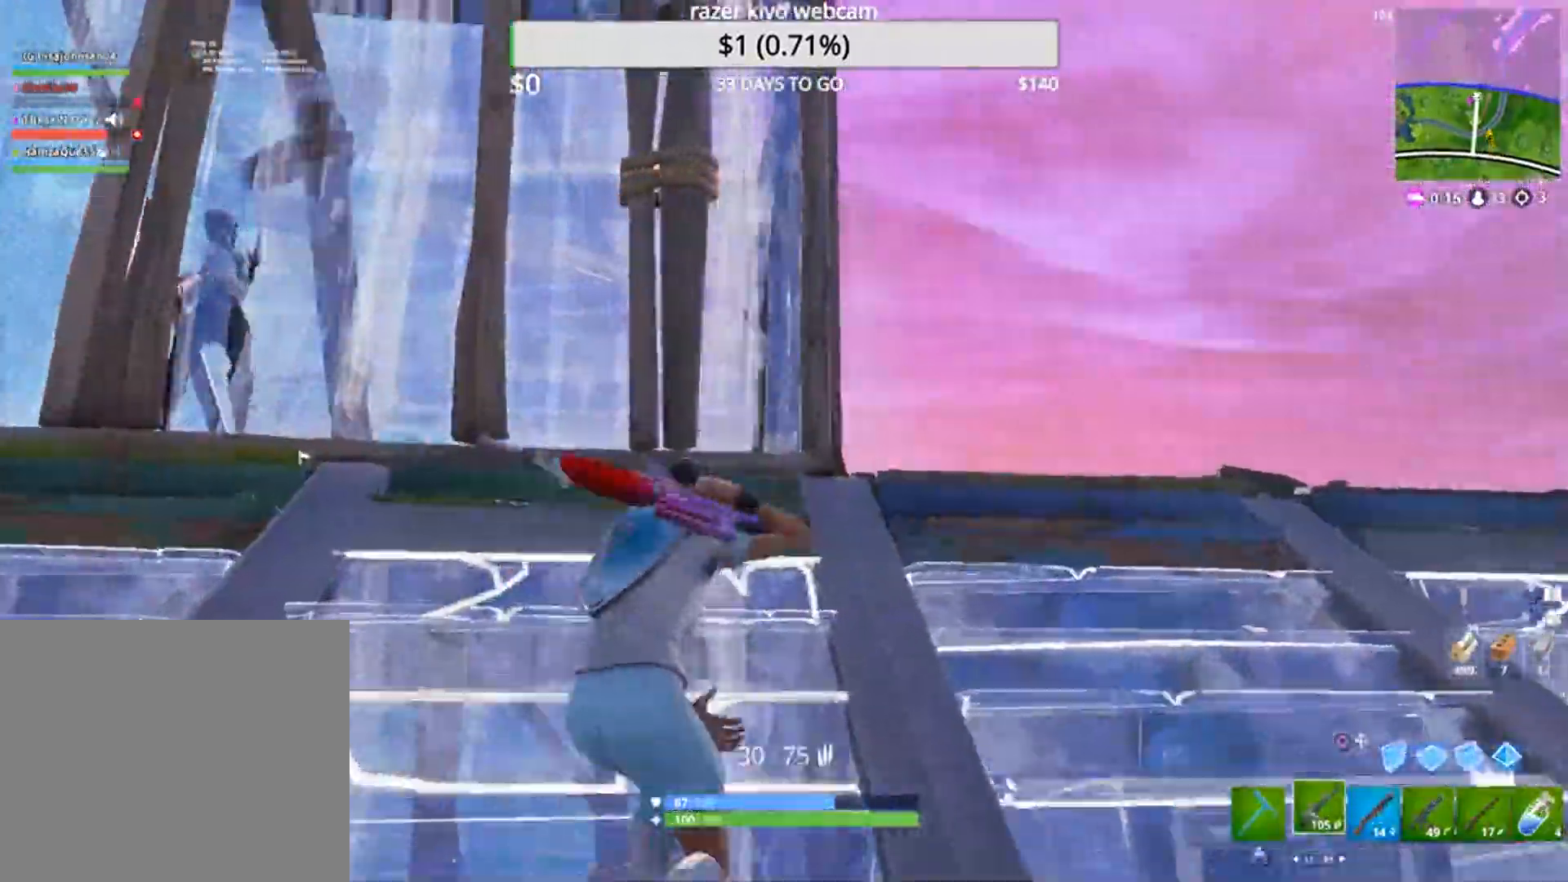
{"buttons": [], "left_stick": "down", "right_stick": "down-left", "events": [[202, "right_stick", "center"], [331, "left_stick", "down"], [423, "right_stick", "down-left"]]}
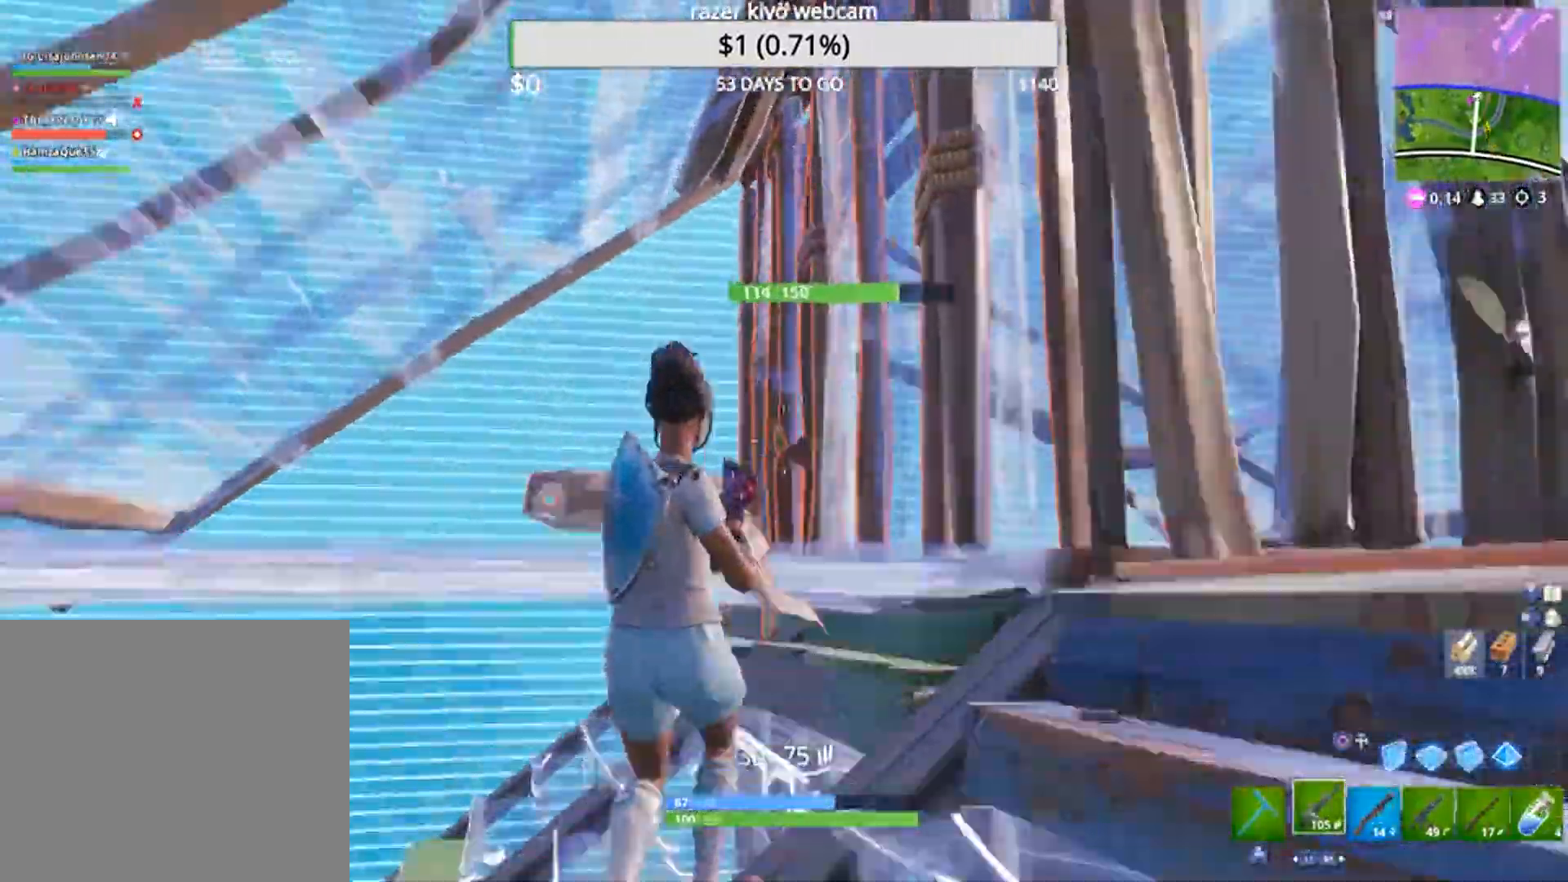
{"buttons": ["L1"], "left_stick": "right", "right_stick": "left", "events": [[37, "R1", "down"], [37, "left_stick", "left"], [37, "right_stick", "center"], [92, "R1", "up"], [147, "left_stick", "center"], [221, "L1", "down"], [331, "L1", "up"], [405, "L1", "down"], [405, "right_stick", "left"], [479, "left_stick", "right"]]}
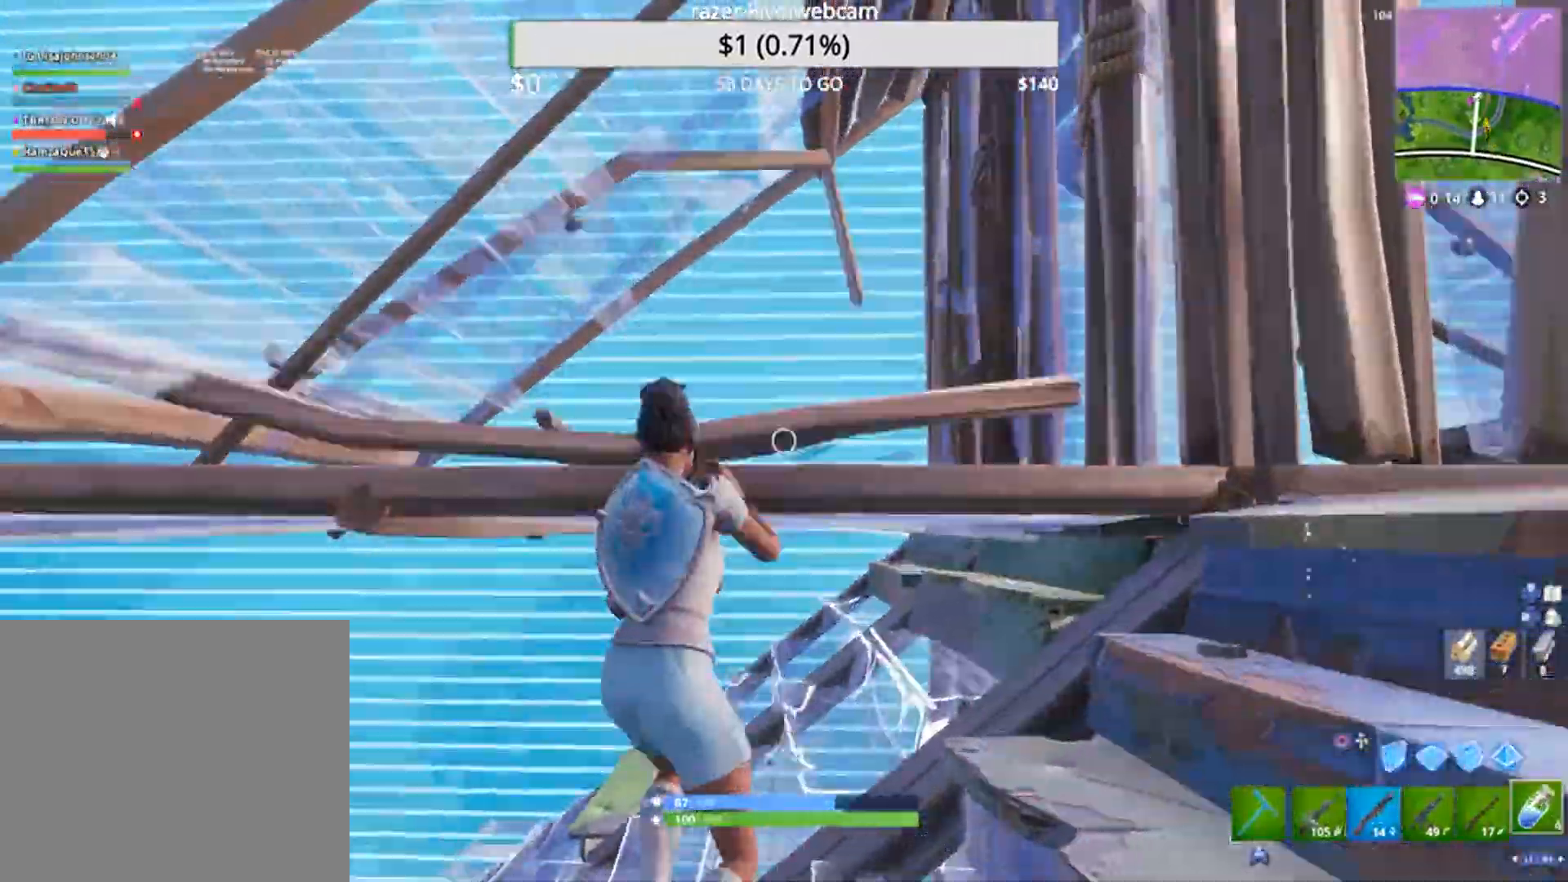
{"buttons": ["R1"], "left_stick": "up-right", "right_stick": "center", "events": [[19, "L1", "up"], [55, "right_stick", "center"], [166, "CROSS", "down"], [239, "CROSS", "up"], [276, "R1", "down"], [332, "left_stick", "center"], [350, "R1", "up"], [368, "right_stick", "down-left"], [387, "R1", "down"], [442, "left_stick", "up-right"], [497, "right_stick", "center"]]}
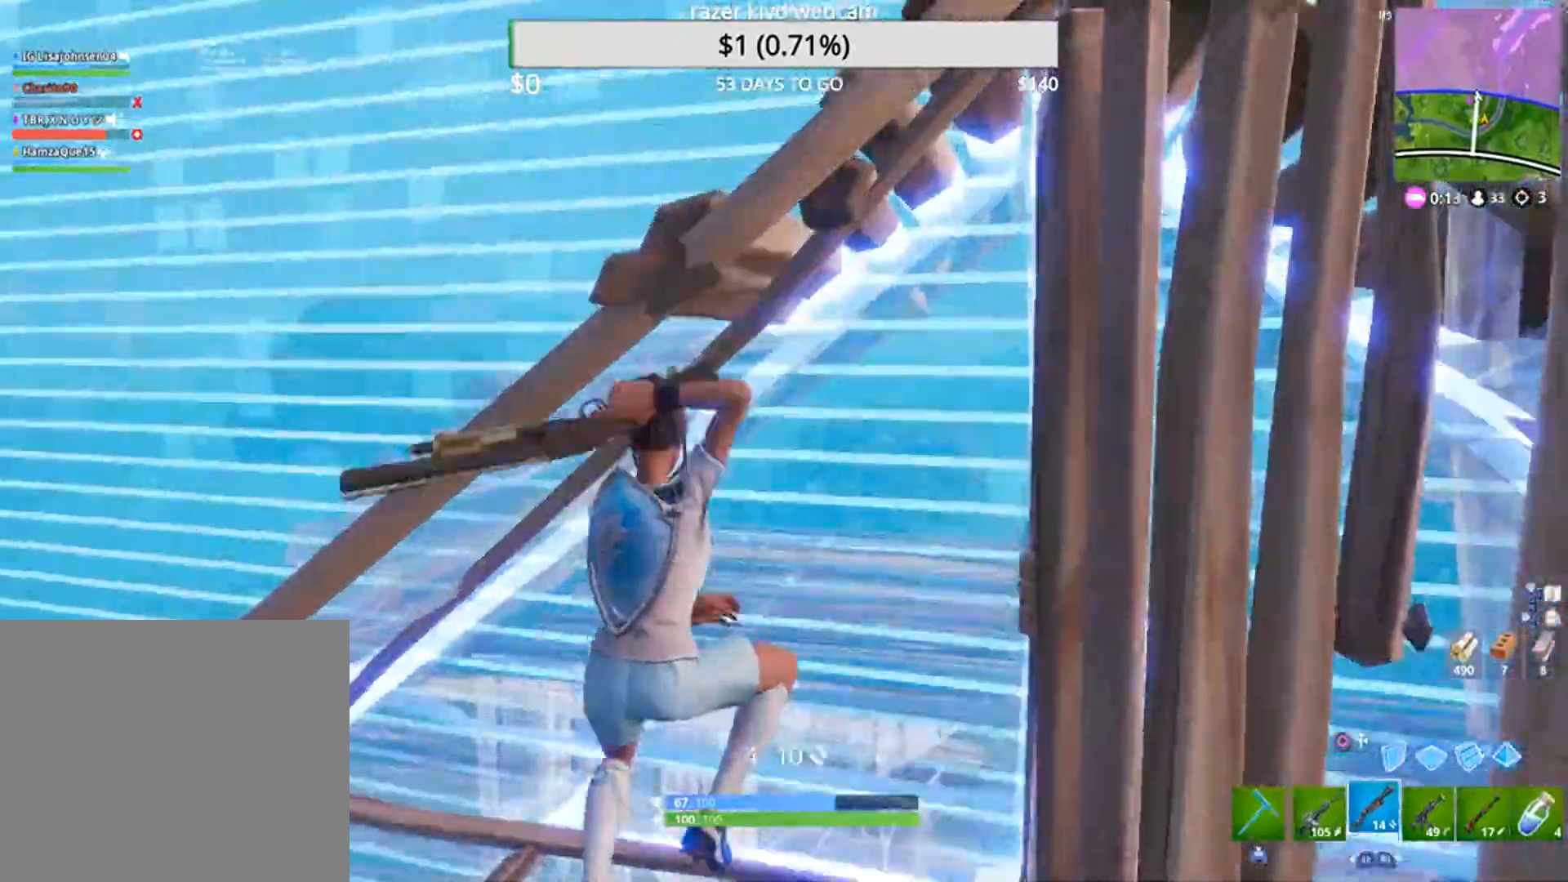
{"buttons": [], "left_stick": "right", "right_stick": "right", "events": [[19, "R1", "up"], [74, "left_stick", "up-left"], [166, "right_stick", "down-left"], [240, "left_stick", "center"], [332, "left_stick", "up-left"], [424, "right_stick", "center"], [479, "right_stick", "right"], [497, "left_stick", "right"]]}
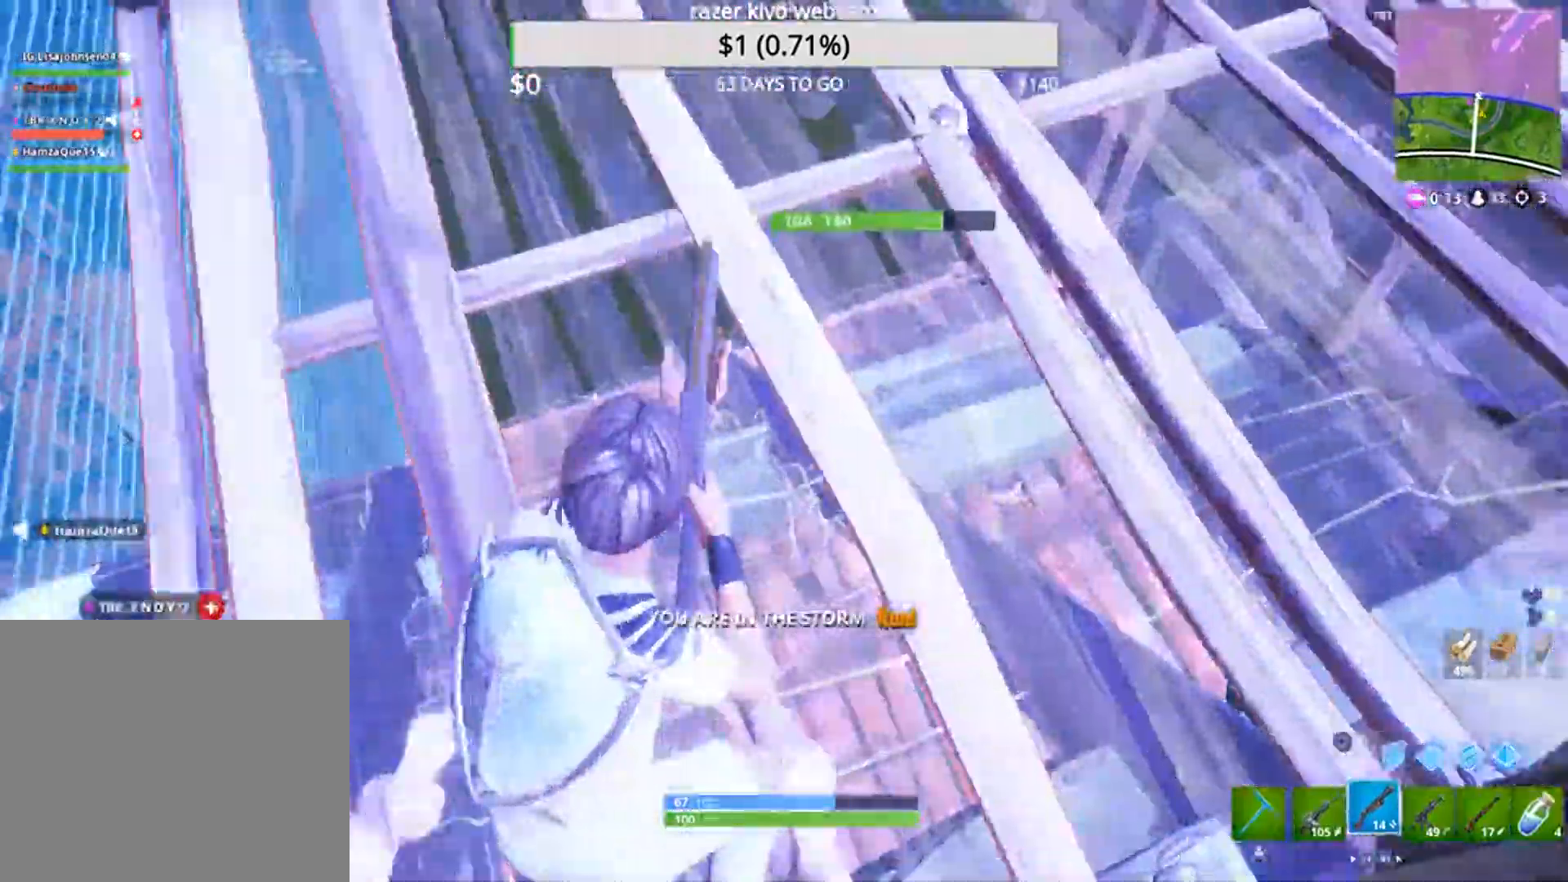
{"buttons": ["SQUARE"], "left_stick": "right", "right_stick": "center", "events": [[92, "right_stick", "center"], [479, "SQUARE", "down"]]}
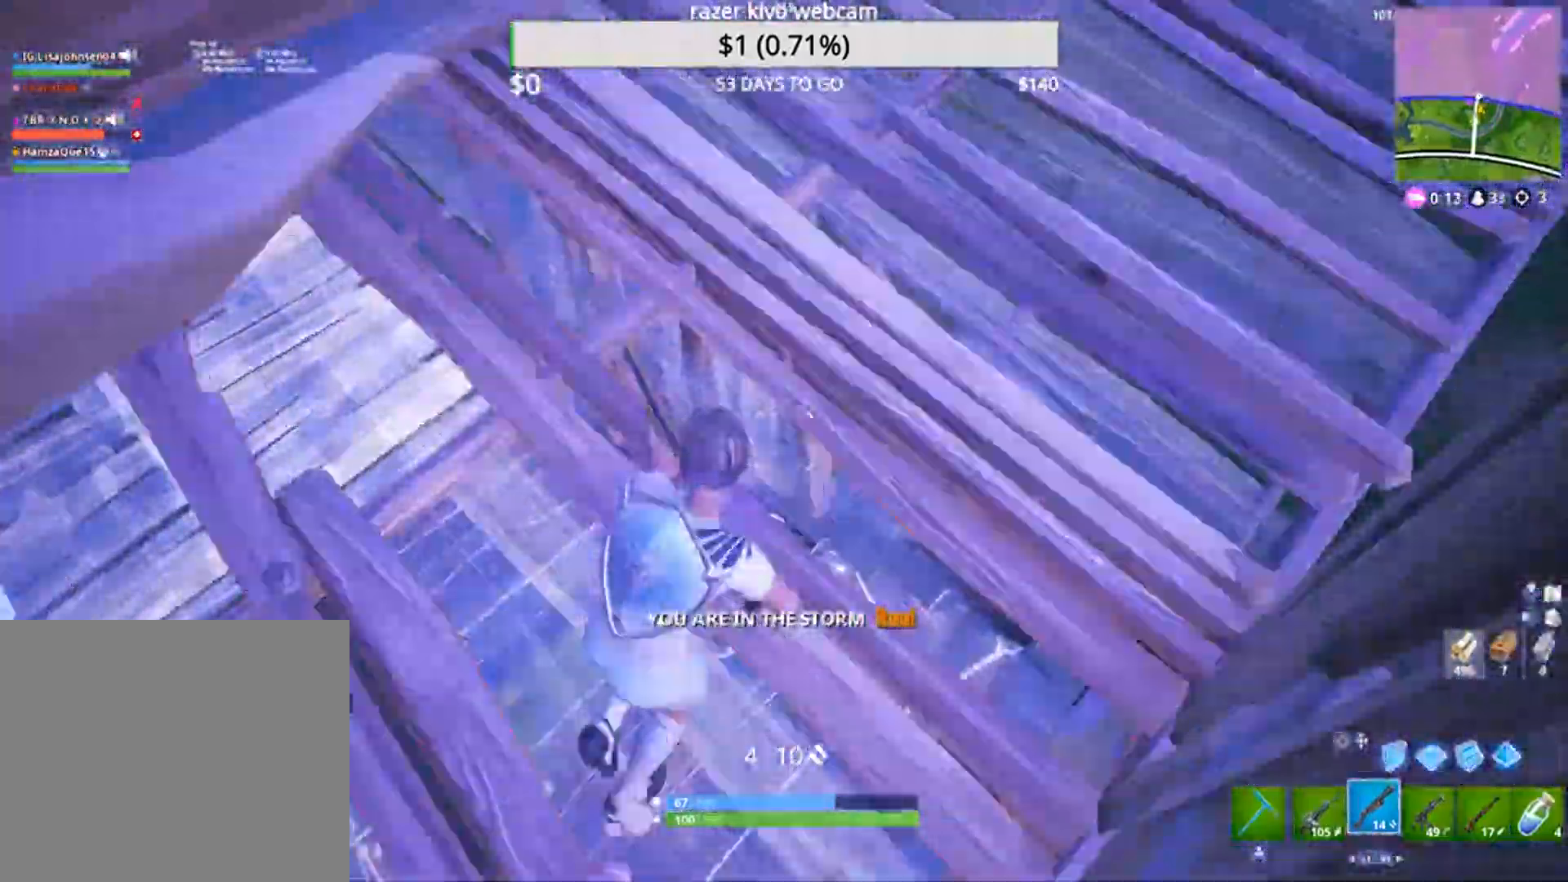
{"buttons": [], "left_stick": "center", "right_stick": "center", "events": [[74, "SQUARE", "up"], [221, "right_stick", "left"], [295, "left_stick", "up-right"], [332, "right_stick", "up-left"], [405, "left_stick", "center"], [461, "right_stick", "center"]]}
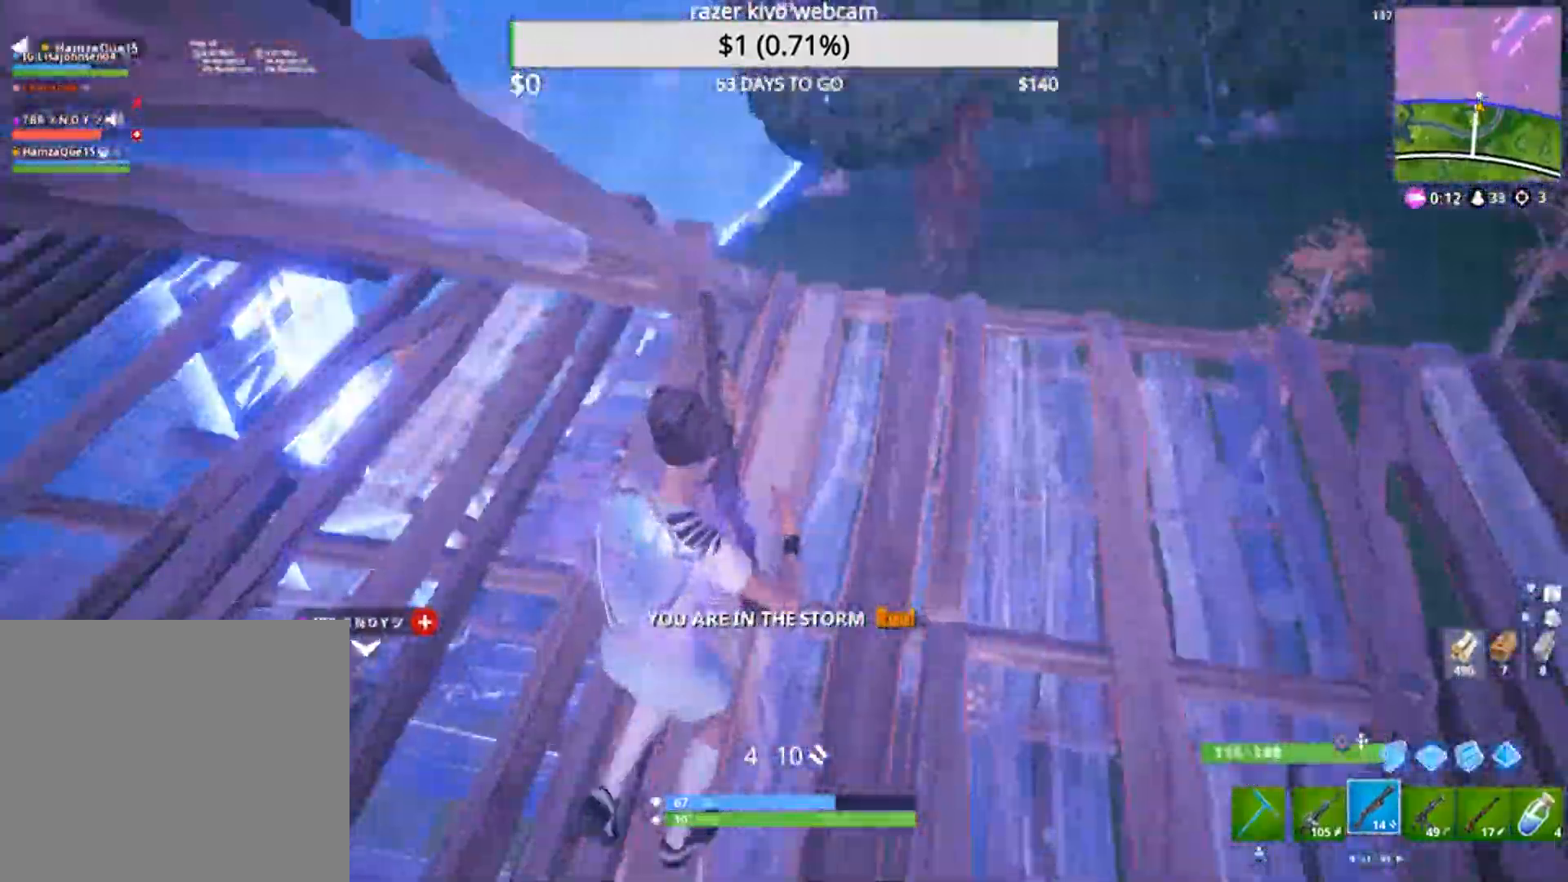
{"buttons": ["R1"], "left_stick": "up-right", "right_stick": "up-left", "events": [[55, "left_stick", "up-right"], [147, "CIRCLE", "down"], [220, "CIRCLE", "up"], [331, "right_stick", "up"], [423, "R1", "down"], [441, "right_stick", "left"], [497, "right_stick", "up-left"]]}
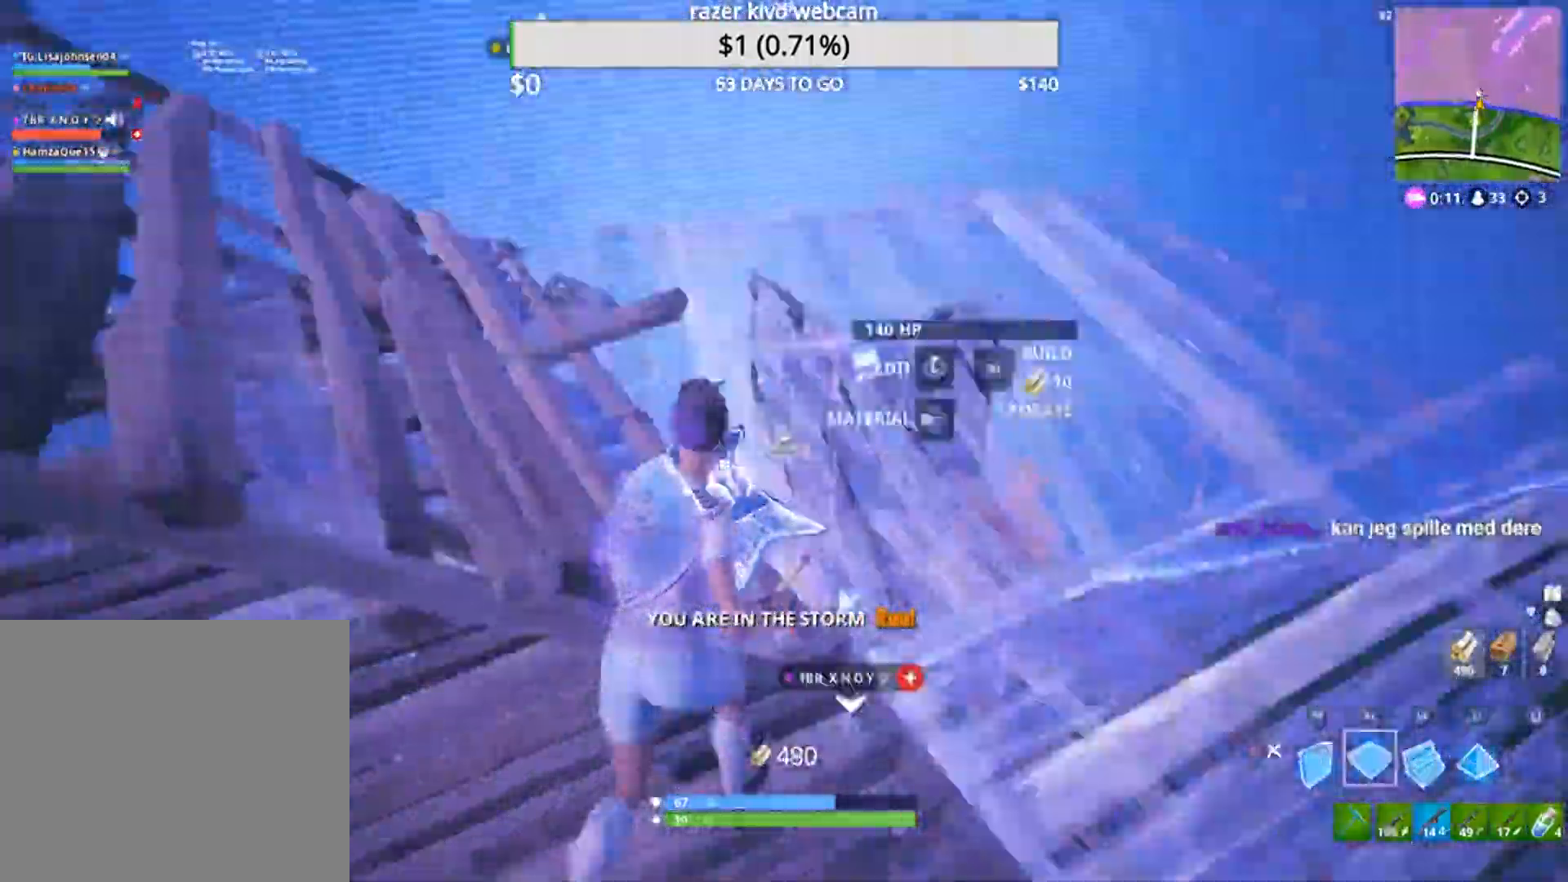
{"buttons": [], "left_stick": "left", "right_stick": "center", "events": [[18, "right_stick", "center"], [74, "R1", "up"], [92, "CIRCLE", "down"], [147, "left_stick", "left"], [184, "CIRCLE", "up"], [295, "right_stick", "down"], [497, "right_stick", "center"]]}
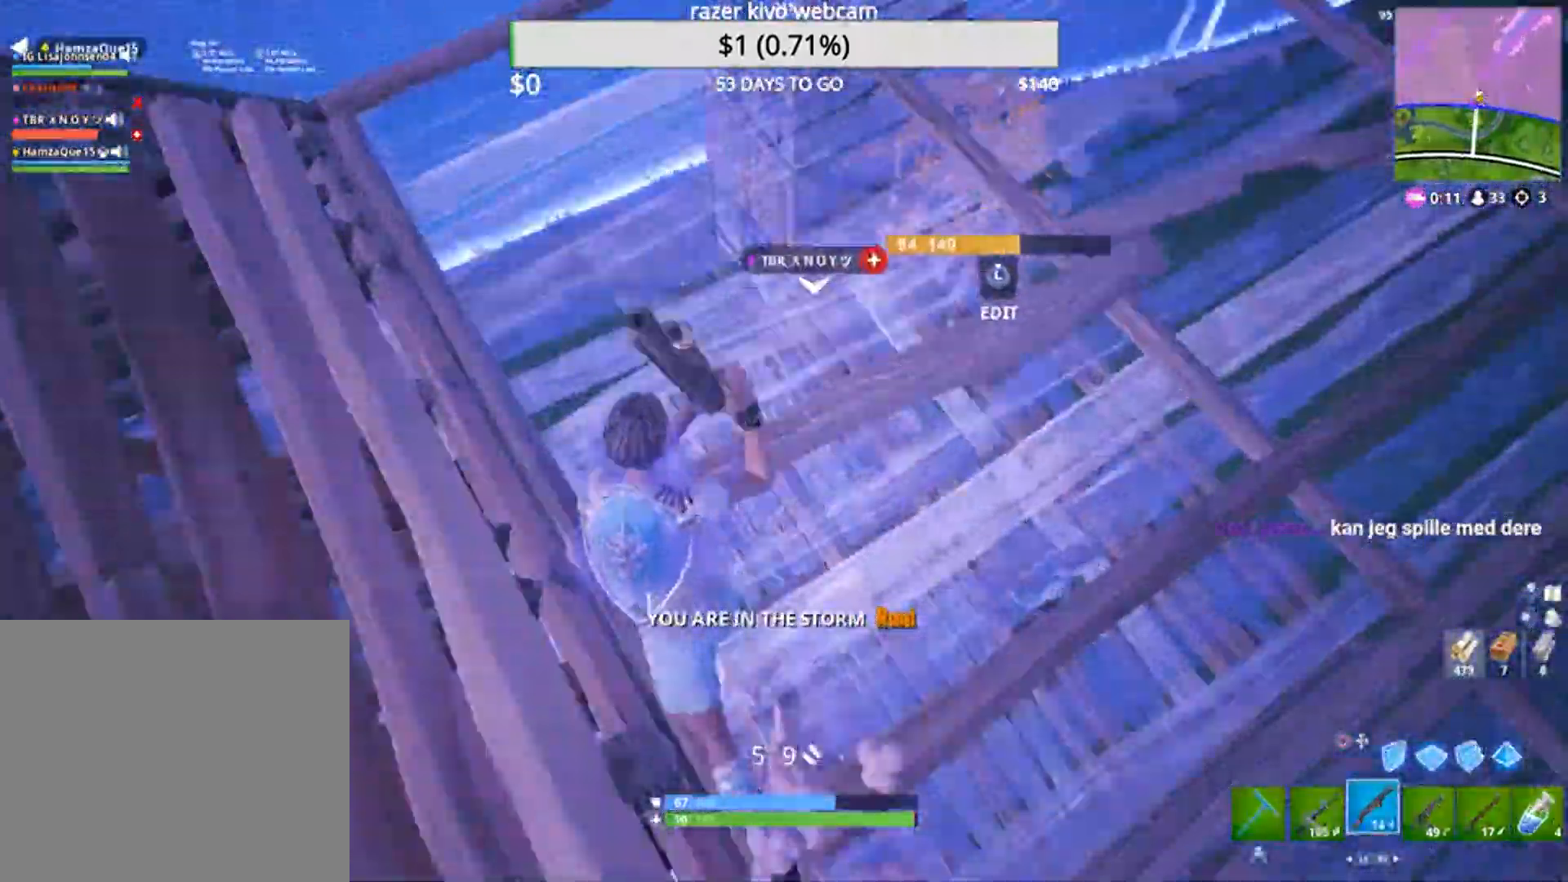
{"buttons": [], "left_stick": "left", "right_stick": "right", "events": [[405, "right_stick", "right"]]}
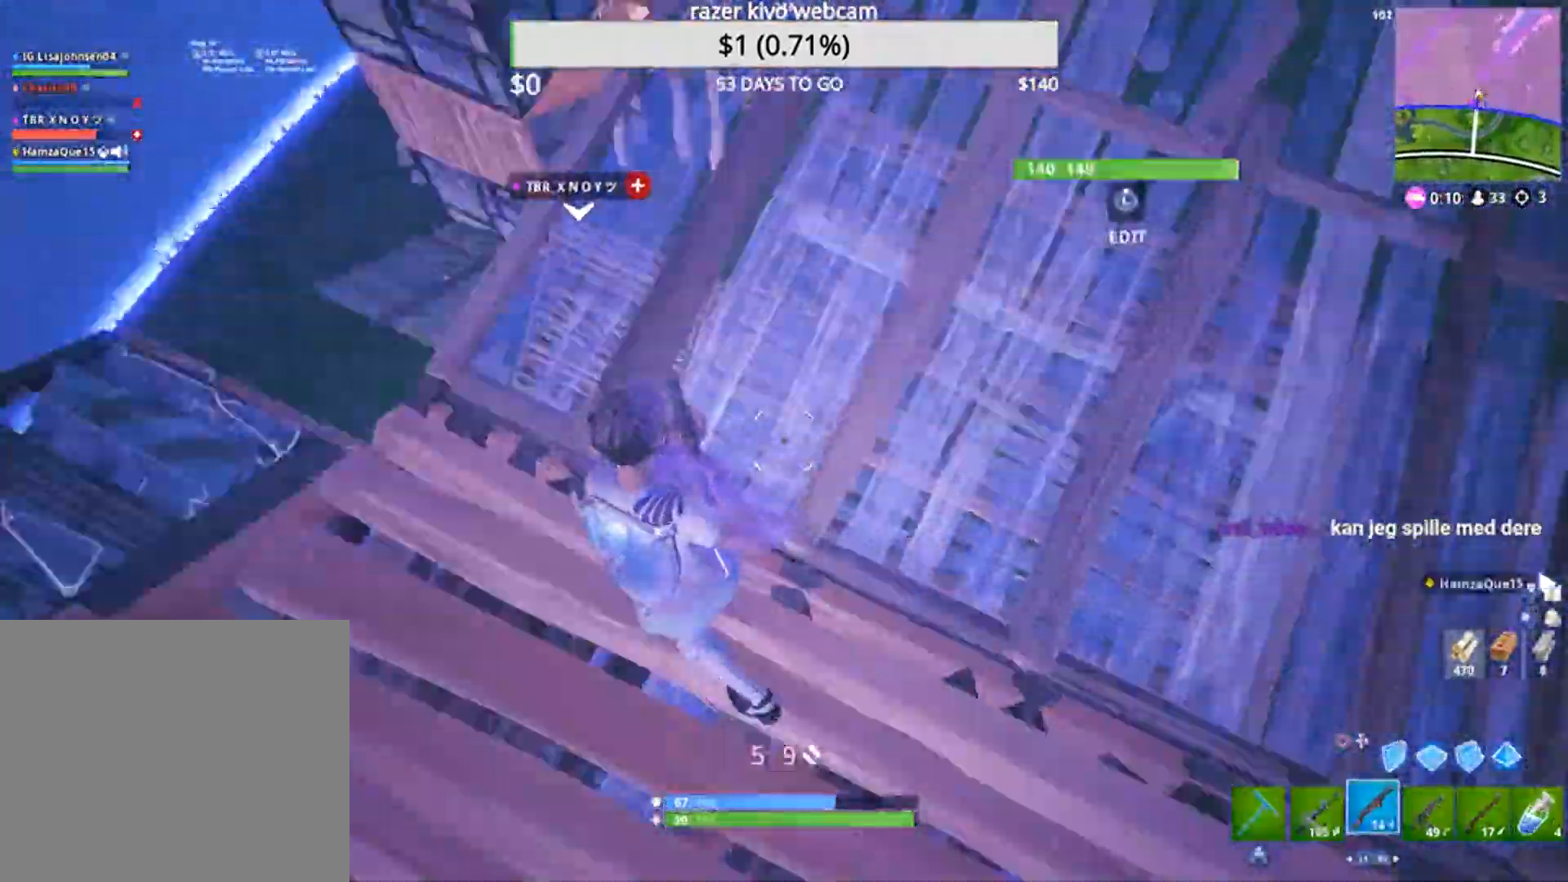
{"buttons": [], "left_stick": "left", "right_stick": "up", "events": [[129, "left_stick", "center"], [166, "right_stick", "center"], [313, "right_stick", "up"], [424, "left_stick", "left"]]}
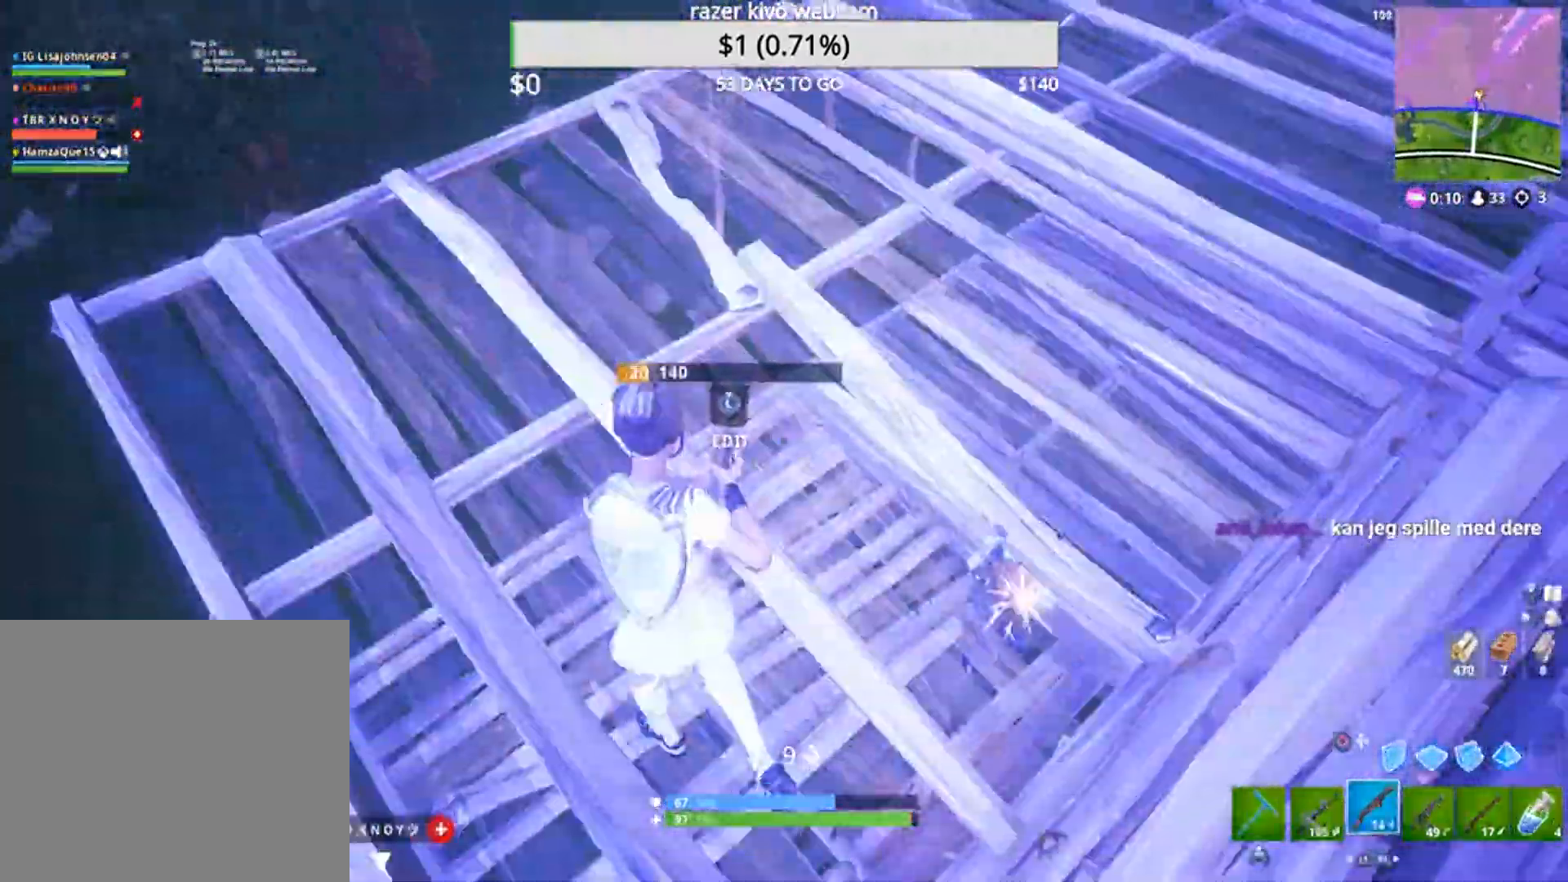
{"buttons": [], "left_stick": "center", "right_stick": "up-right", "events": [[19, "right_stick", "center"], [74, "right_stick", "right"], [313, "right_stick", "up-right"], [332, "left_stick", "center"]]}
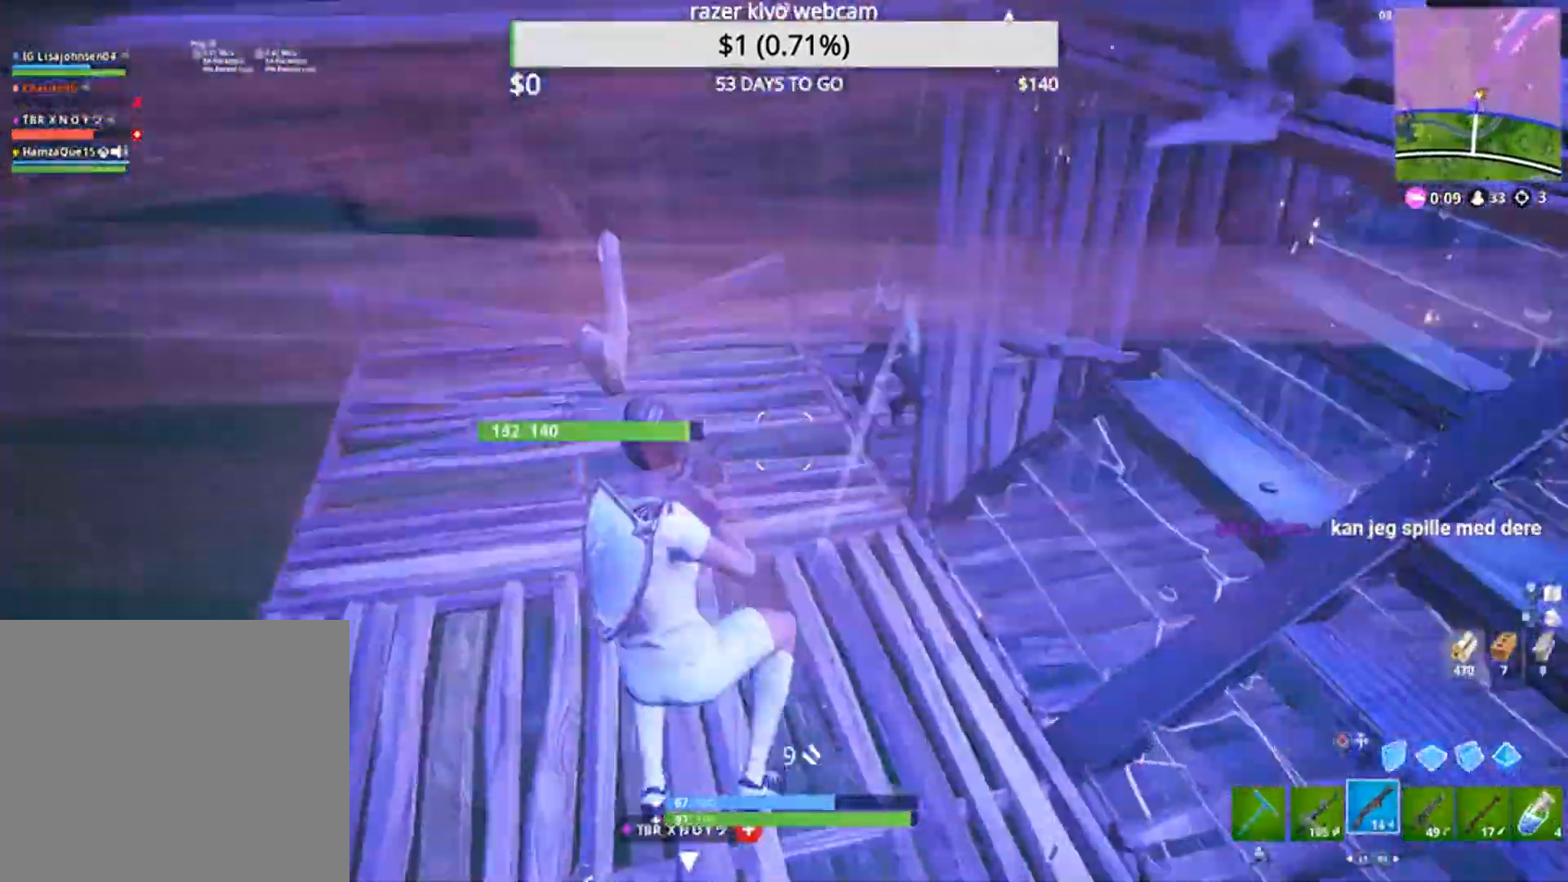
{"buttons": ["R1"], "left_stick": "up-right", "right_stick": "center", "events": [[129, "right_stick", "up"], [203, "left_stick", "up-left"], [258, "right_stick", "left"], [277, "R2", "down"], [332, "left_stick", "center"], [350, "R2", "up"], [350, "right_stick", "right"], [405, "R1", "down"], [405, "left_stick", "up-right"], [498, "right_stick", "center"]]}
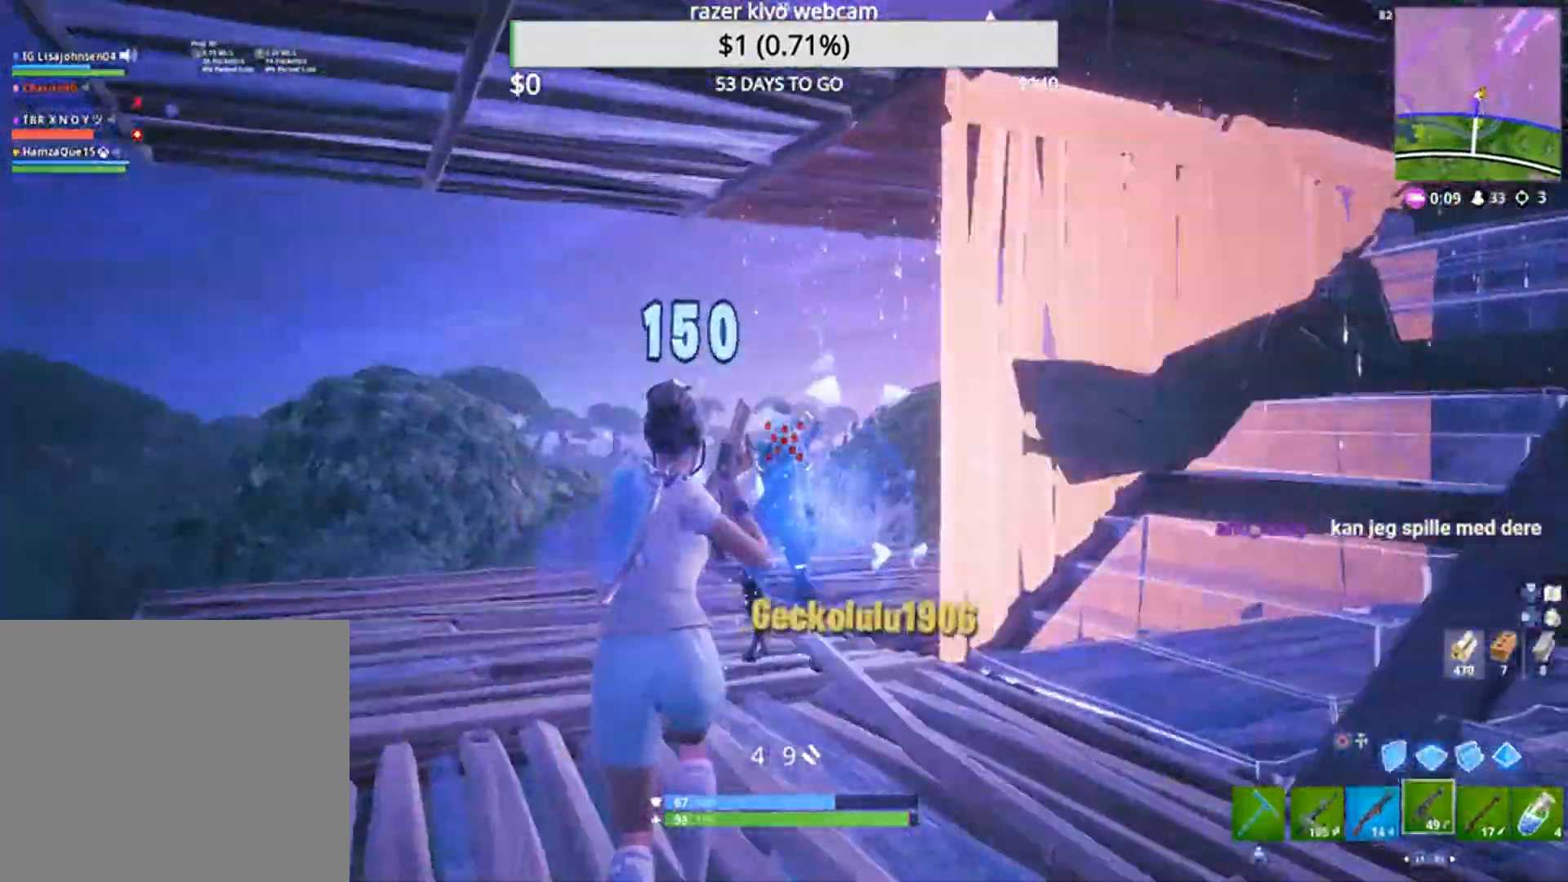
{"buttons": ["L1"], "left_stick": "up-left", "right_stick": "center", "events": [[18, "R1", "up"], [184, "R2", "down"], [184, "right_stick", "left"], [220, "left_stick", "center"], [239, "right_stick", "down-left"], [331, "left_stick", "up-left"], [368, "right_stick", "center"], [405, "L1", "down"], [423, "R2", "up"]]}
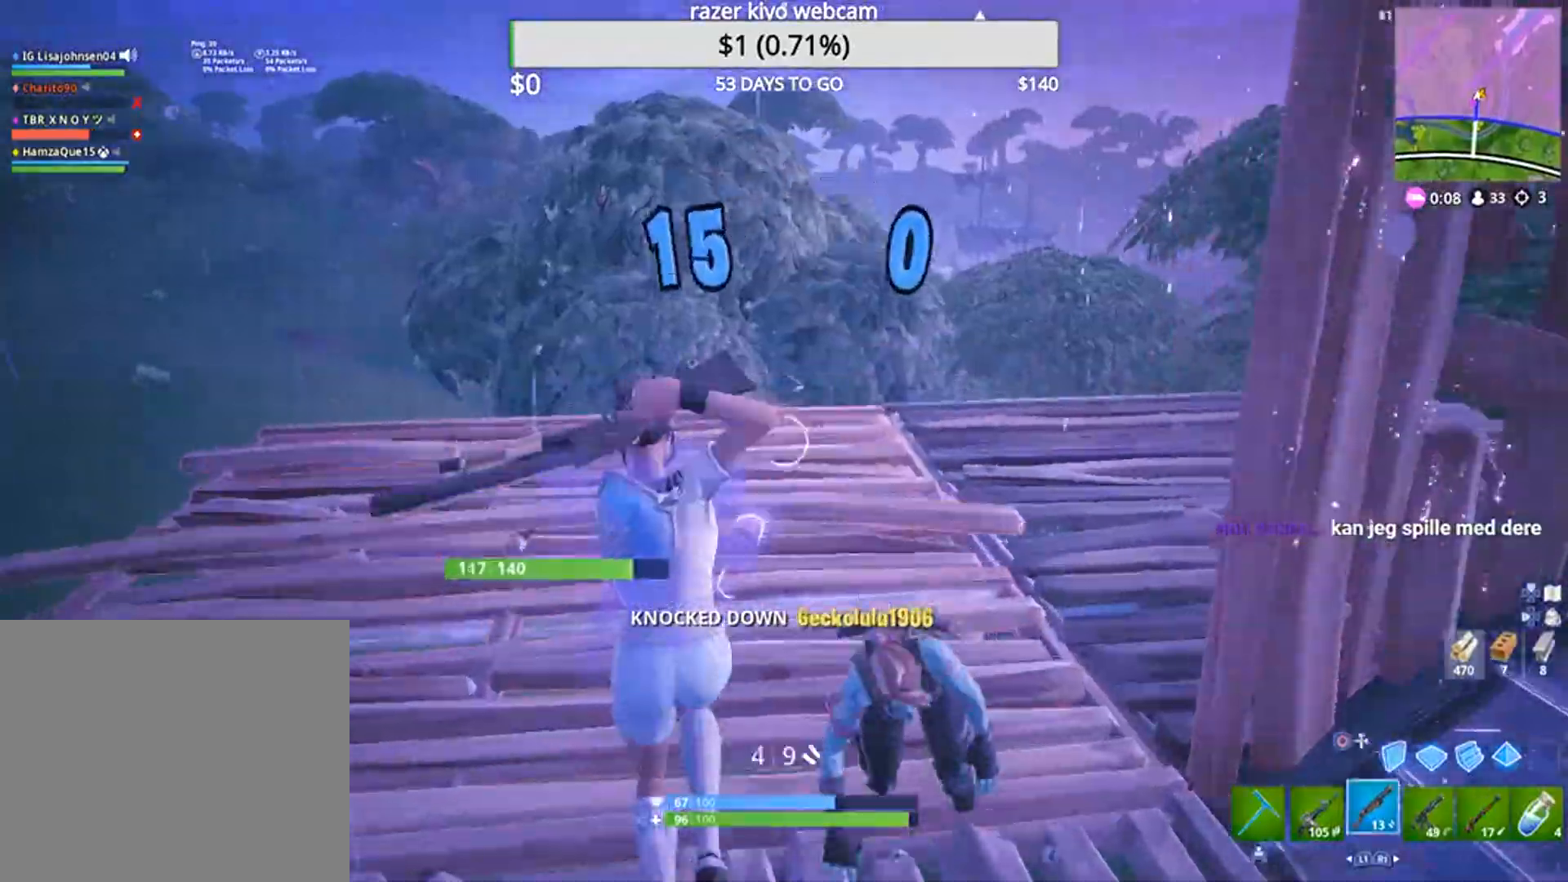
{"buttons": [], "left_stick": "up-left", "right_stick": "right", "events": [[18, "L1", "up"], [73, "right_stick", "down"], [129, "right_stick", "down-right"], [331, "right_stick", "right"]]}
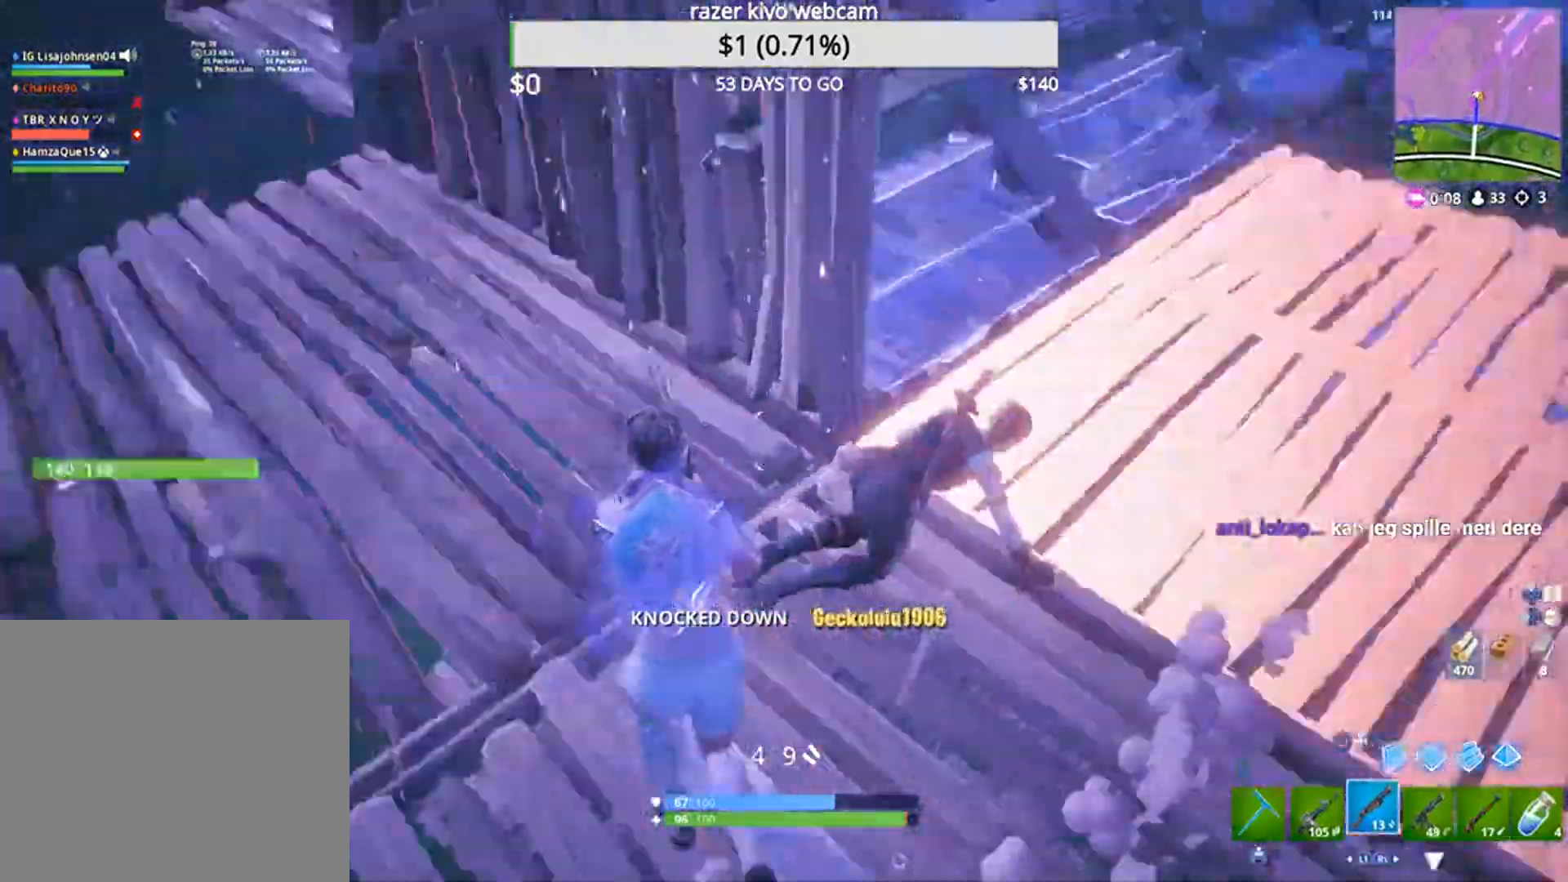
{"buttons": [], "left_stick": "down", "right_stick": "center", "events": [[74, "right_stick", "center"], [129, "left_stick", "left"], [147, "SQUARE", "down"], [184, "SQUARE", "up"], [240, "left_stick", "down-left"], [313, "right_stick", "right"], [368, "left_stick", "down"], [460, "right_stick", "center"]]}
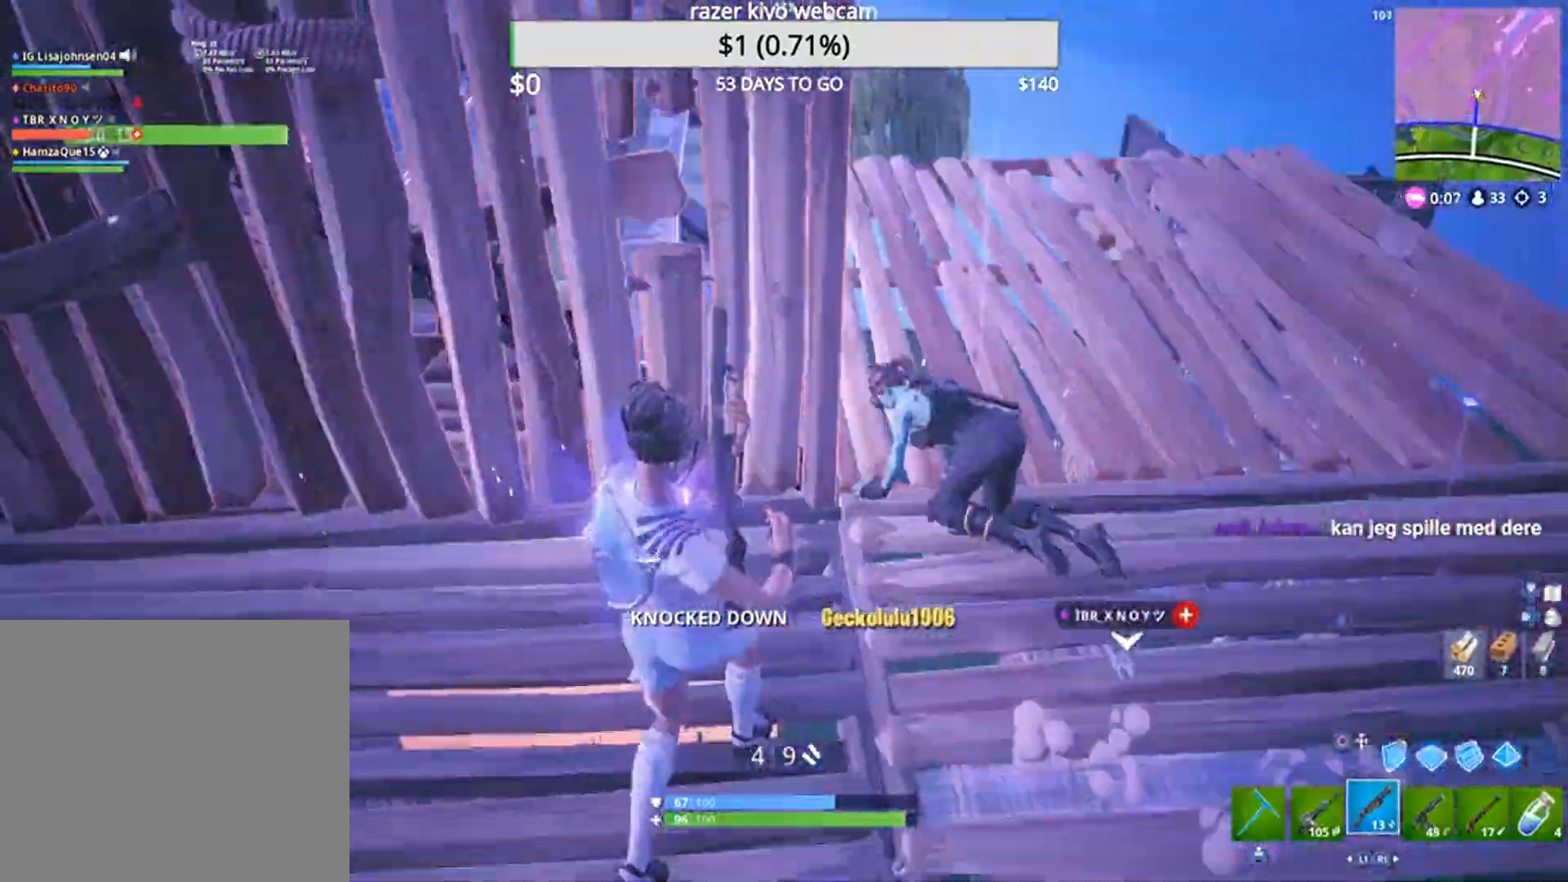
{"buttons": [], "left_stick": "right", "right_stick": "center", "events": [[74, "left_stick", "center"], [258, "left_stick", "right"]]}
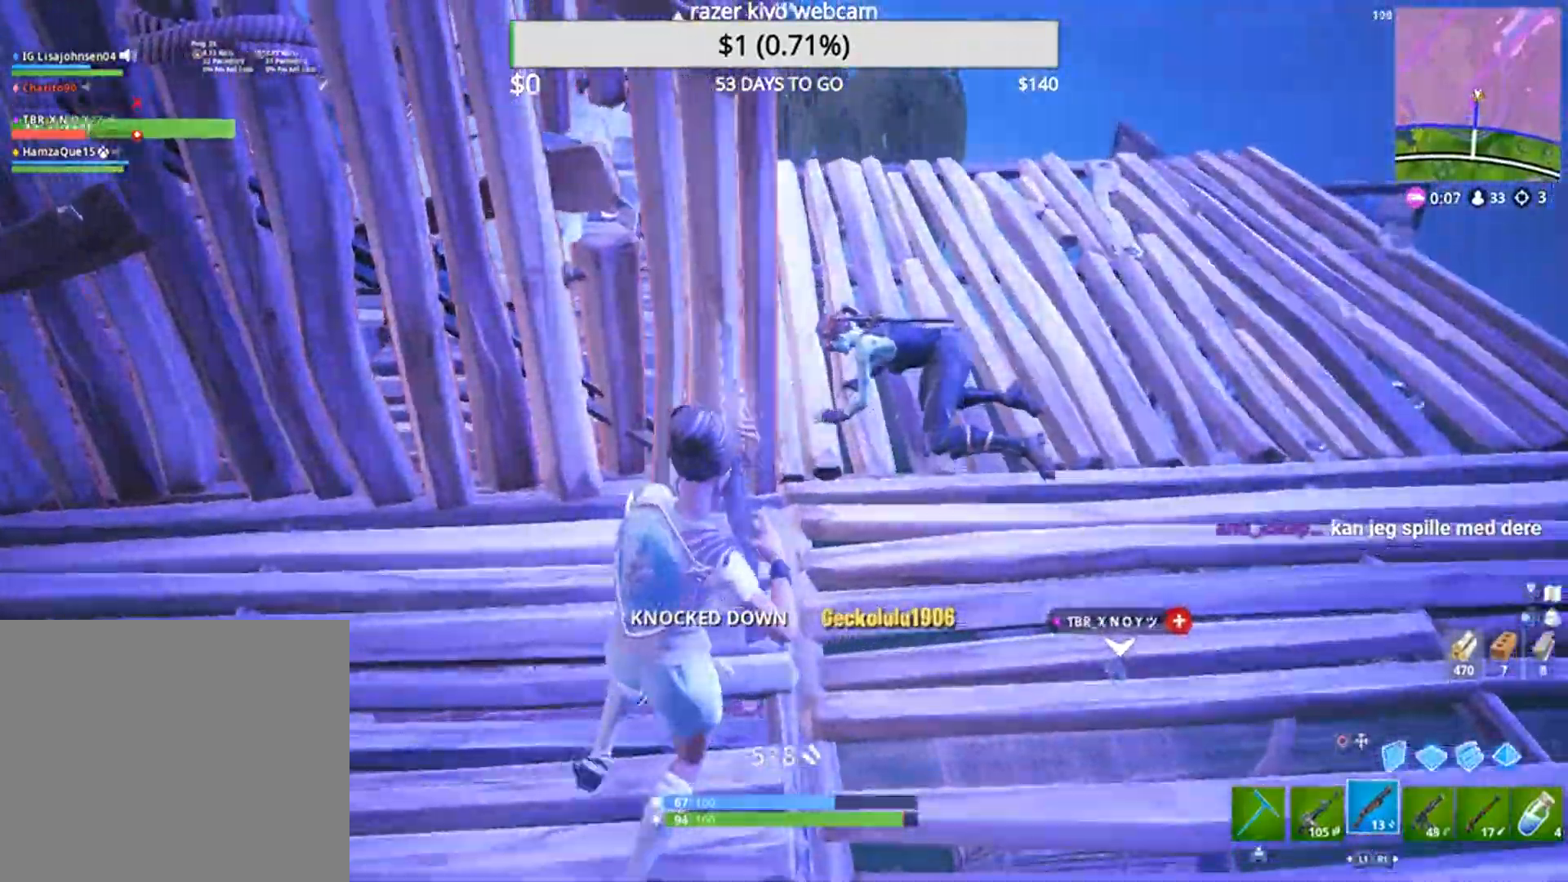
{"buttons": ["R2", "TOUCHPAD"], "left_stick": "up-right", "right_stick": "center", "events": [[148, "left_stick", "center"], [424, "R2", "down"], [479, "TOUCHPAD", "down"], [479, "left_stick", "up-right"]]}
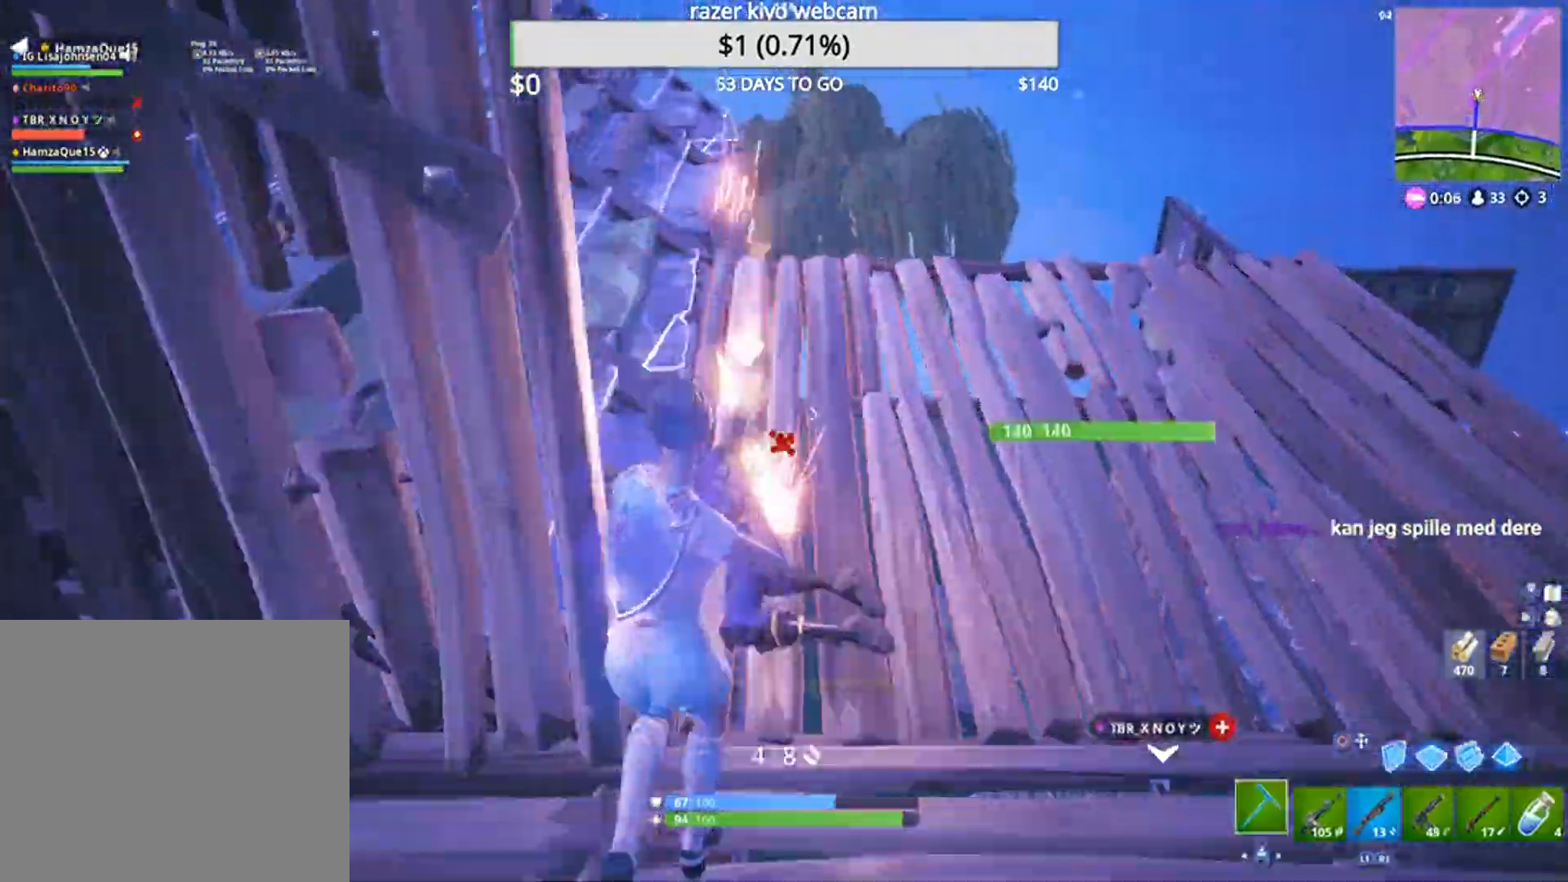
{"buttons": [], "left_stick": "left", "right_stick": "right", "events": [[37, "R2", "up"], [93, "TOUCHPAD", "up"], [111, "left_stick", "center"], [240, "left_stick", "up-left"], [295, "left_stick", "left"], [461, "right_stick", "right"]]}